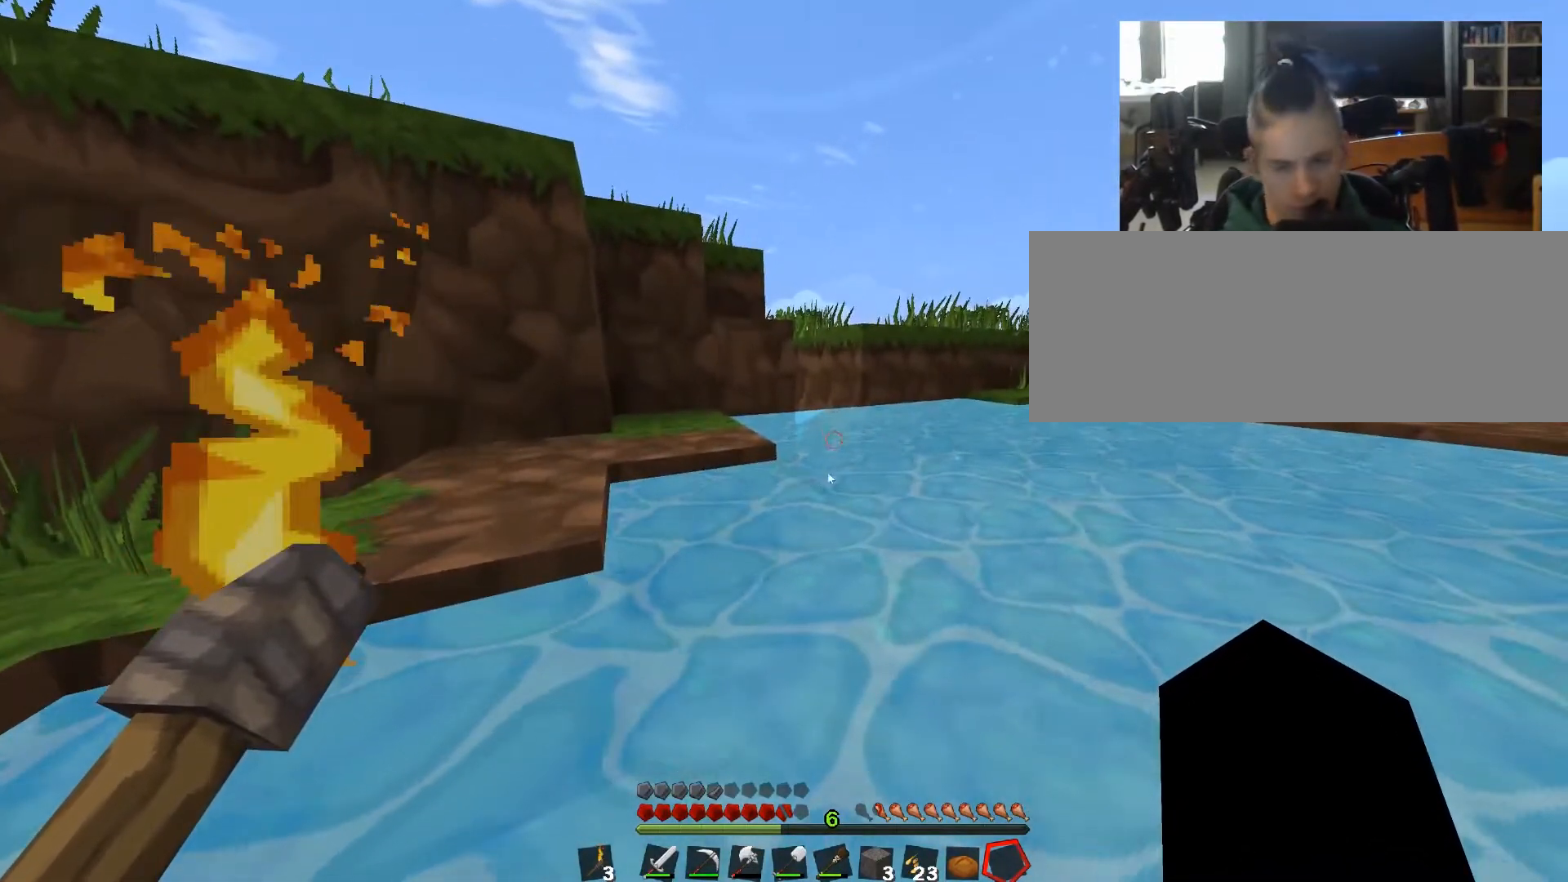
Gameplay with keyboard; each line is a JSON object with the keys held at the frame after it. "events" lists presses ("down") and releases ("up") of "0", "1", "2", "3", "4", "5", "6", "7", "8", "9", "a", "alt", "b", "c", "caps_lock", "ctrl", "d", "down", "e", "escape", "f", "g", "h", "i", "j", "k", "l", "left", "m", "n", "o", "p", "q", "r", "return", "right", "s", "shift", "space", "super", "t", "tab", "u", "up", "v", "w", "x", "y" and "z" between this image and that frame as [ms after this image, input, new state], when the widget could be followed in between. No other keys are recorded. Mouse input is not recorded.
{"keys": ["e"], "events": [[117, "6", "down"], [133, "5", "down"], [133, "6", "up"], [183, "4", "down"], [183, "5", "up"], [233, "4", "up"], [233, "r", "down"], [300, "r", "up"], [317, "e", "down"]]}
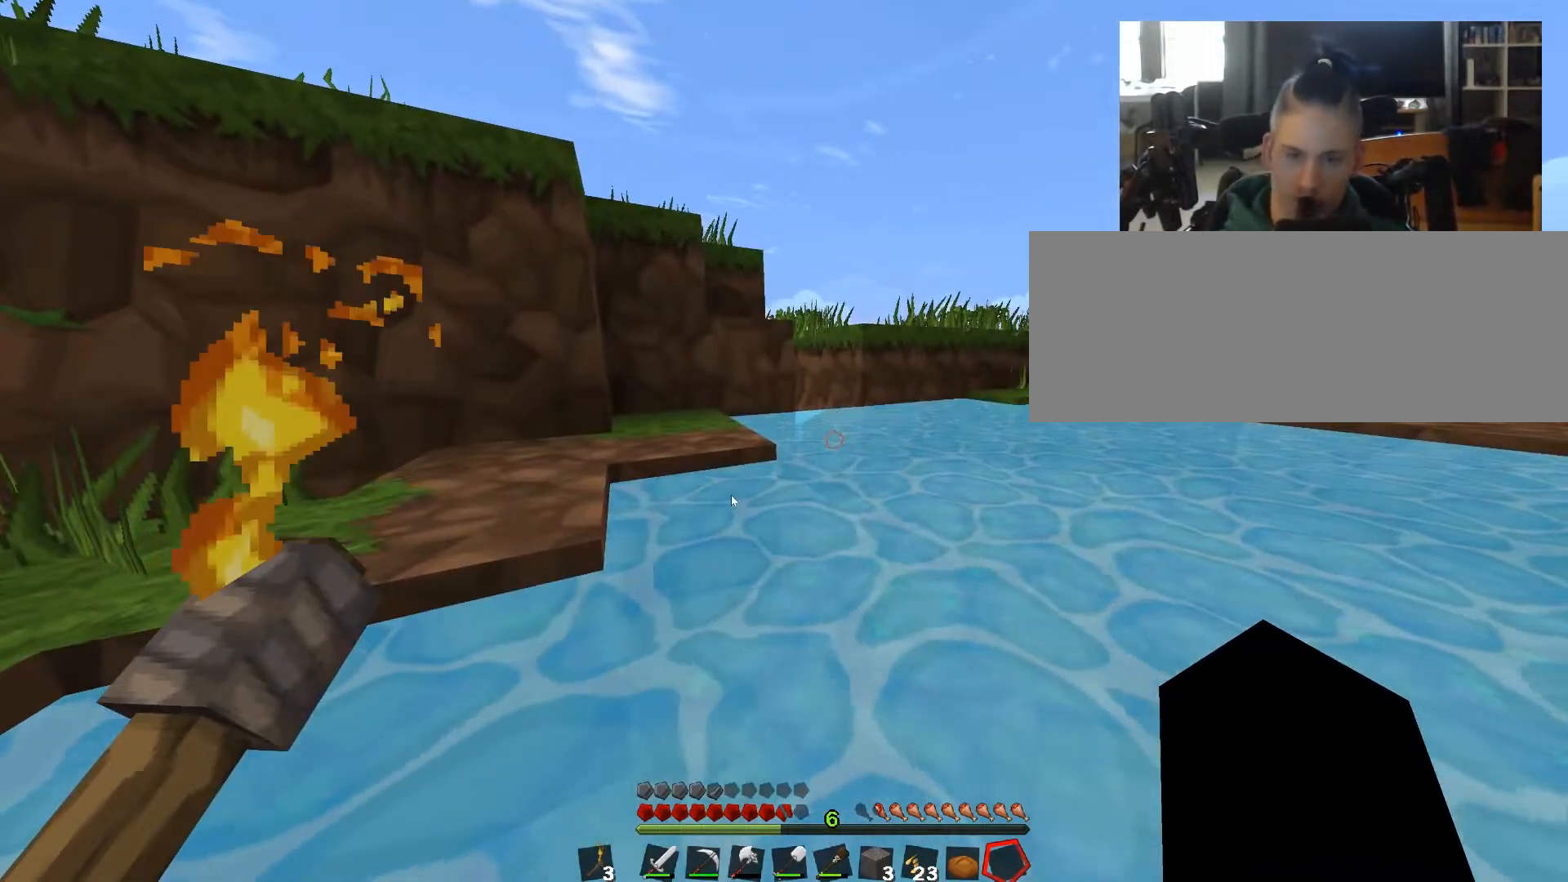
{"keys": ["w"], "events": [[333, "e", "up"], [333, "w", "down"]]}
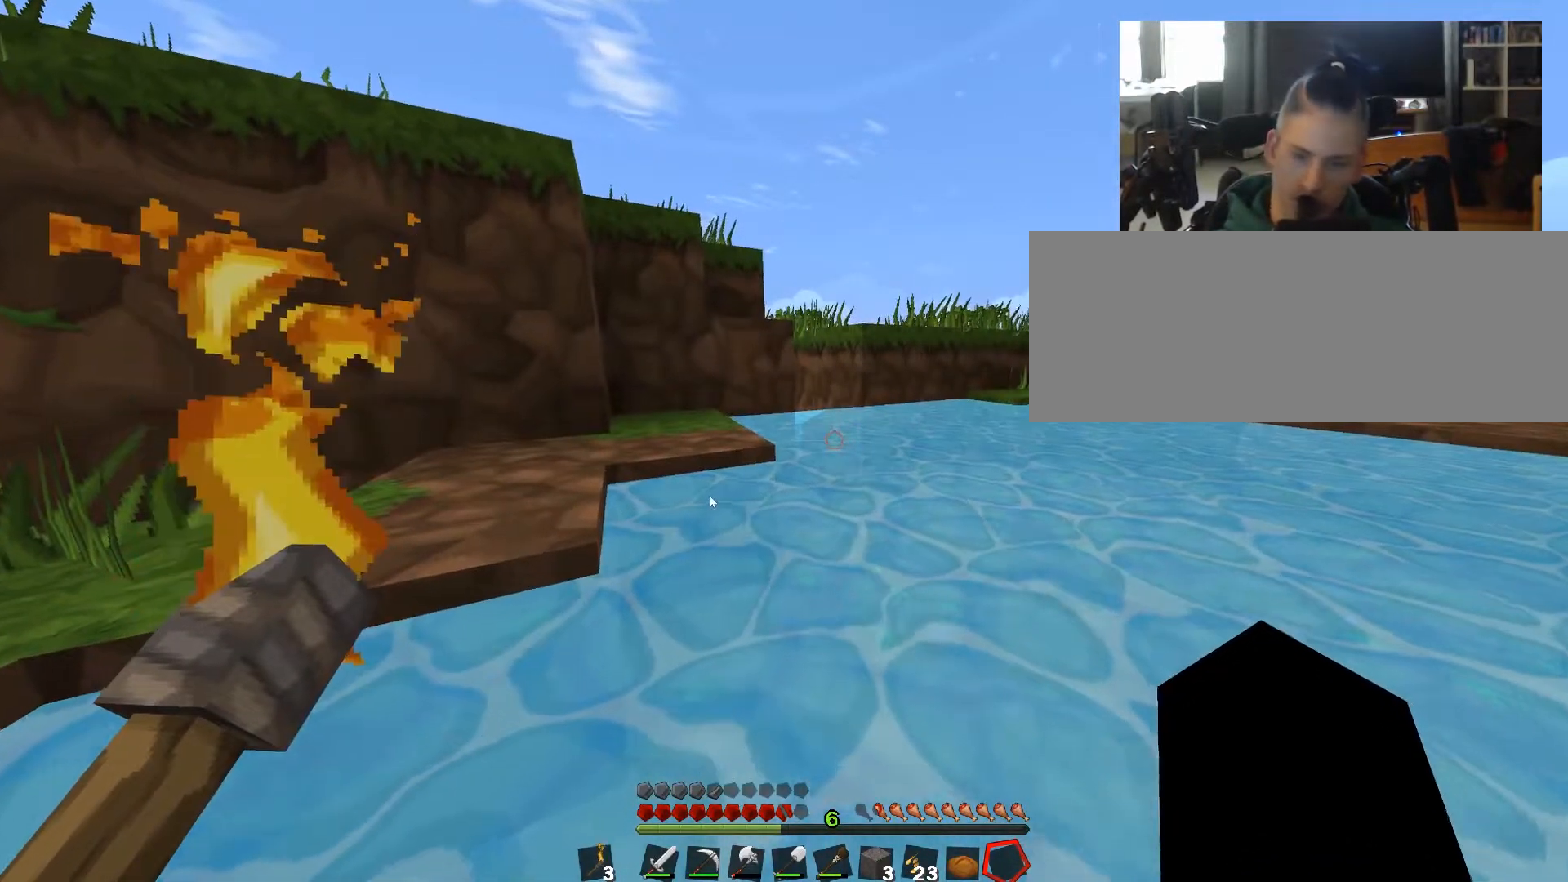
{"keys": ["w"], "events": []}
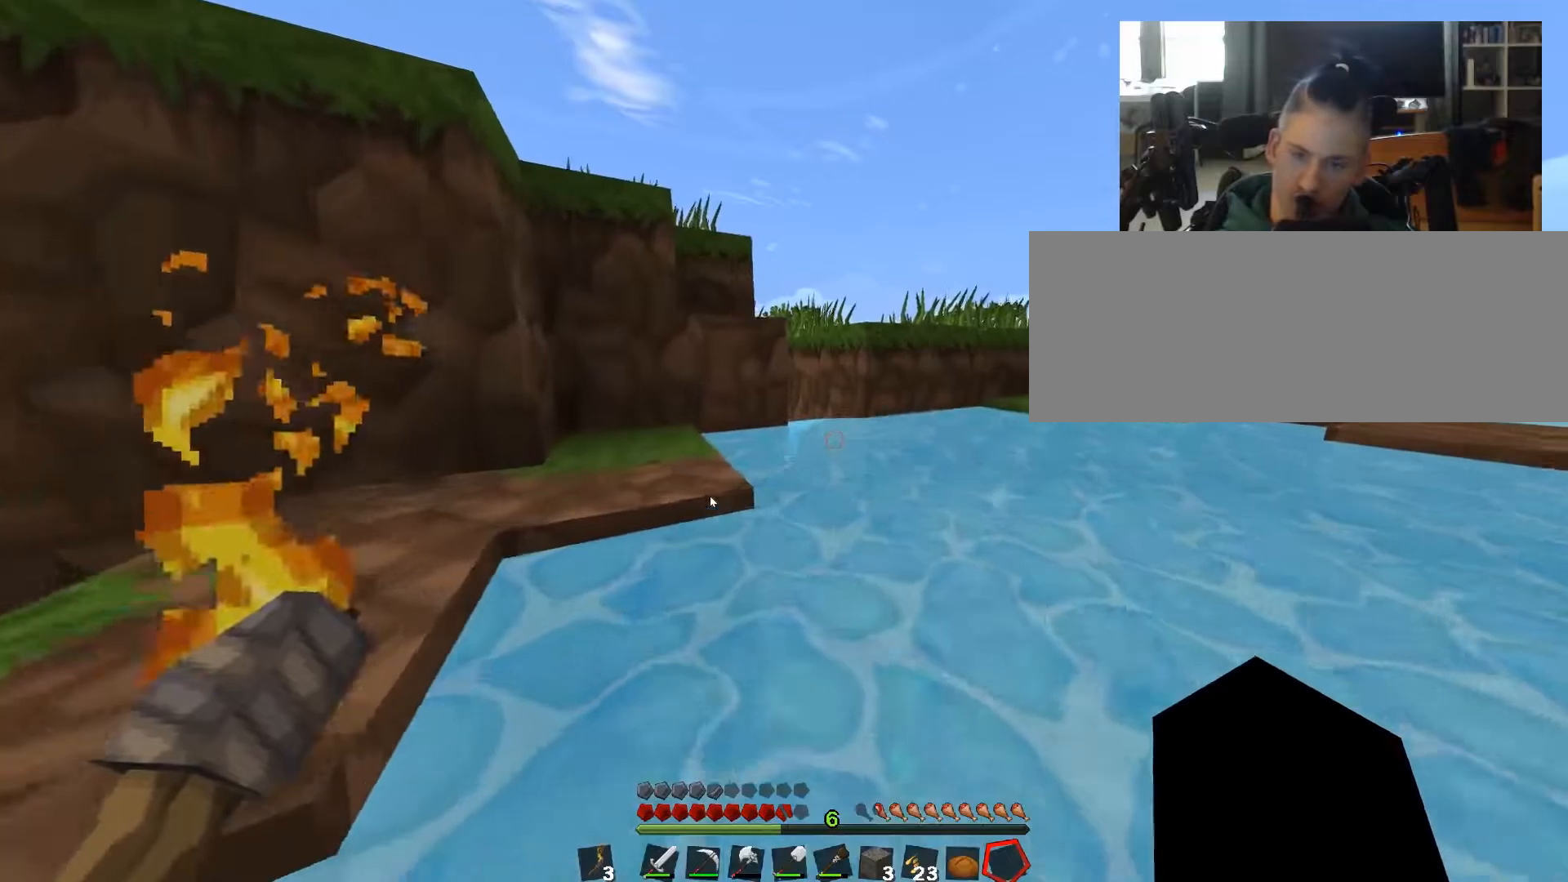
{"keys": ["w"], "events": []}
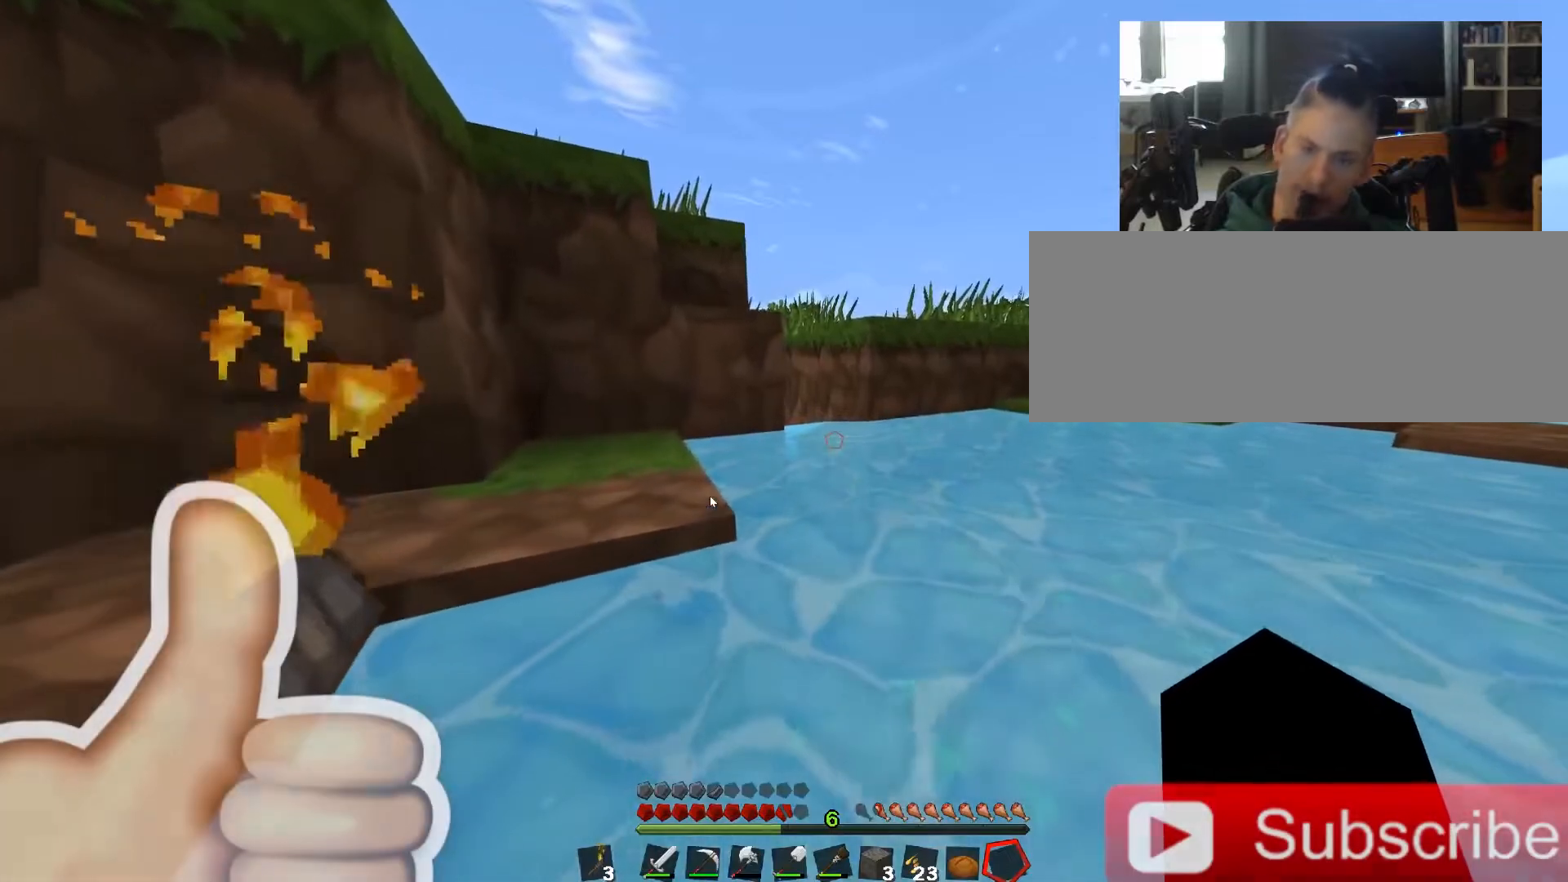
{"keys": ["w"], "events": []}
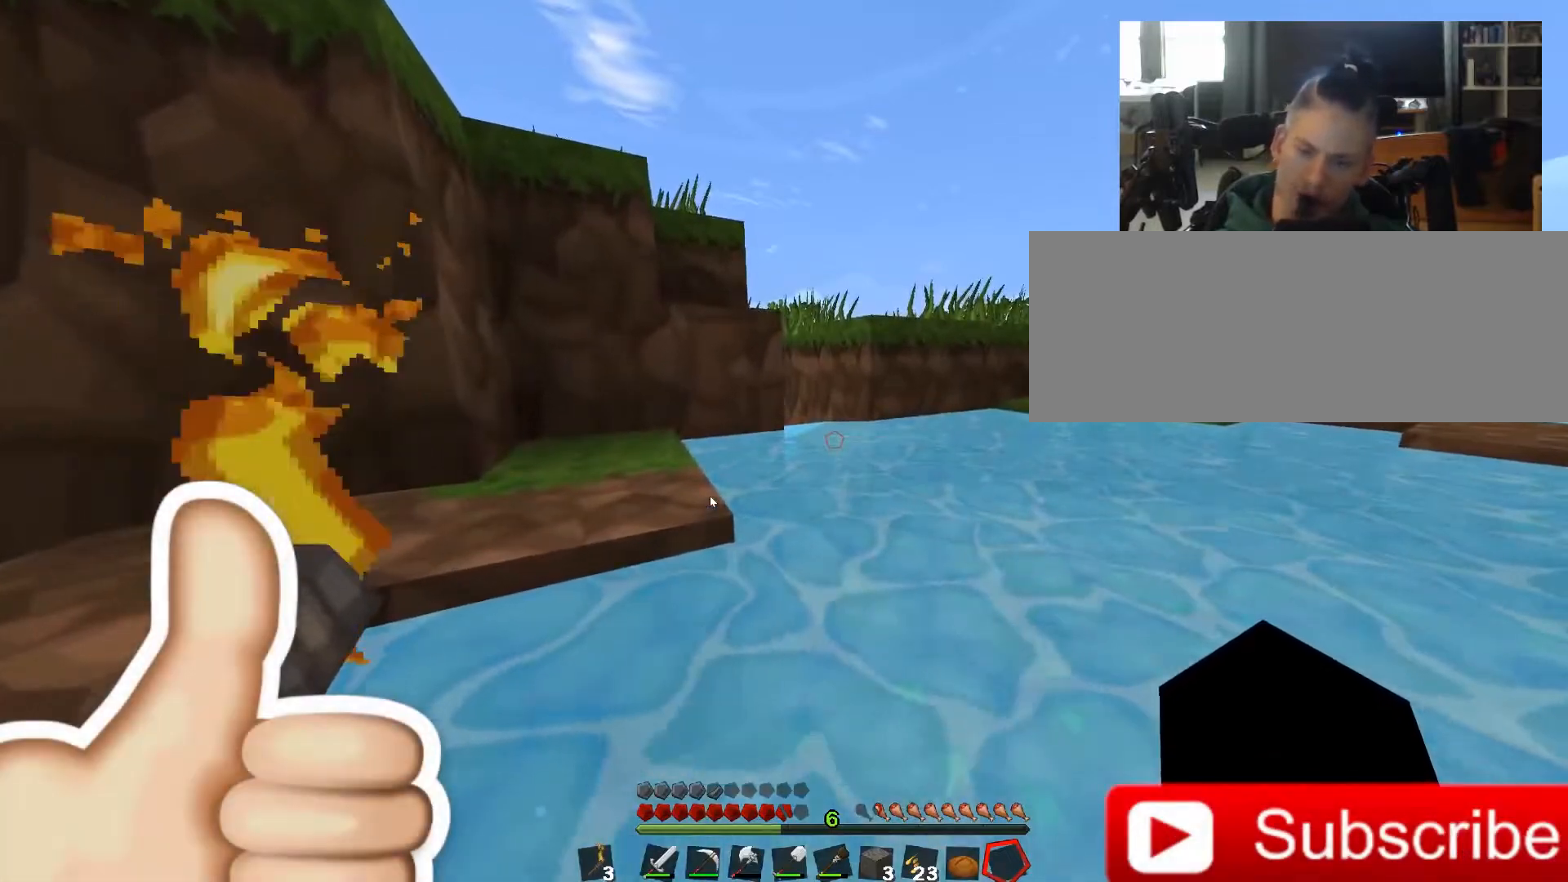
{"keys": ["w"], "events": []}
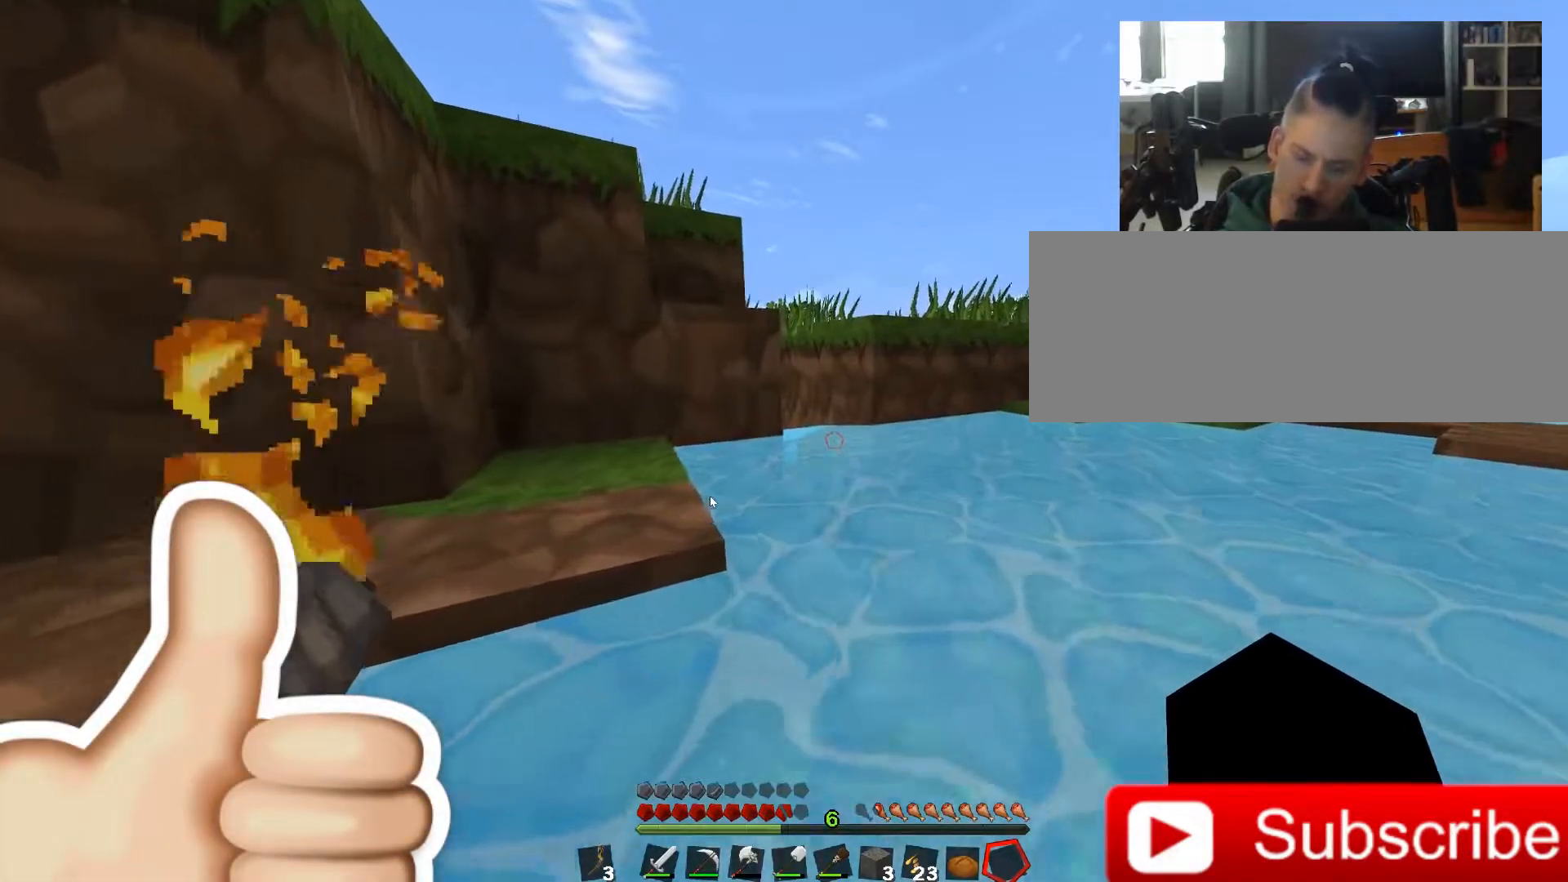
{"keys": ["w"], "events": []}
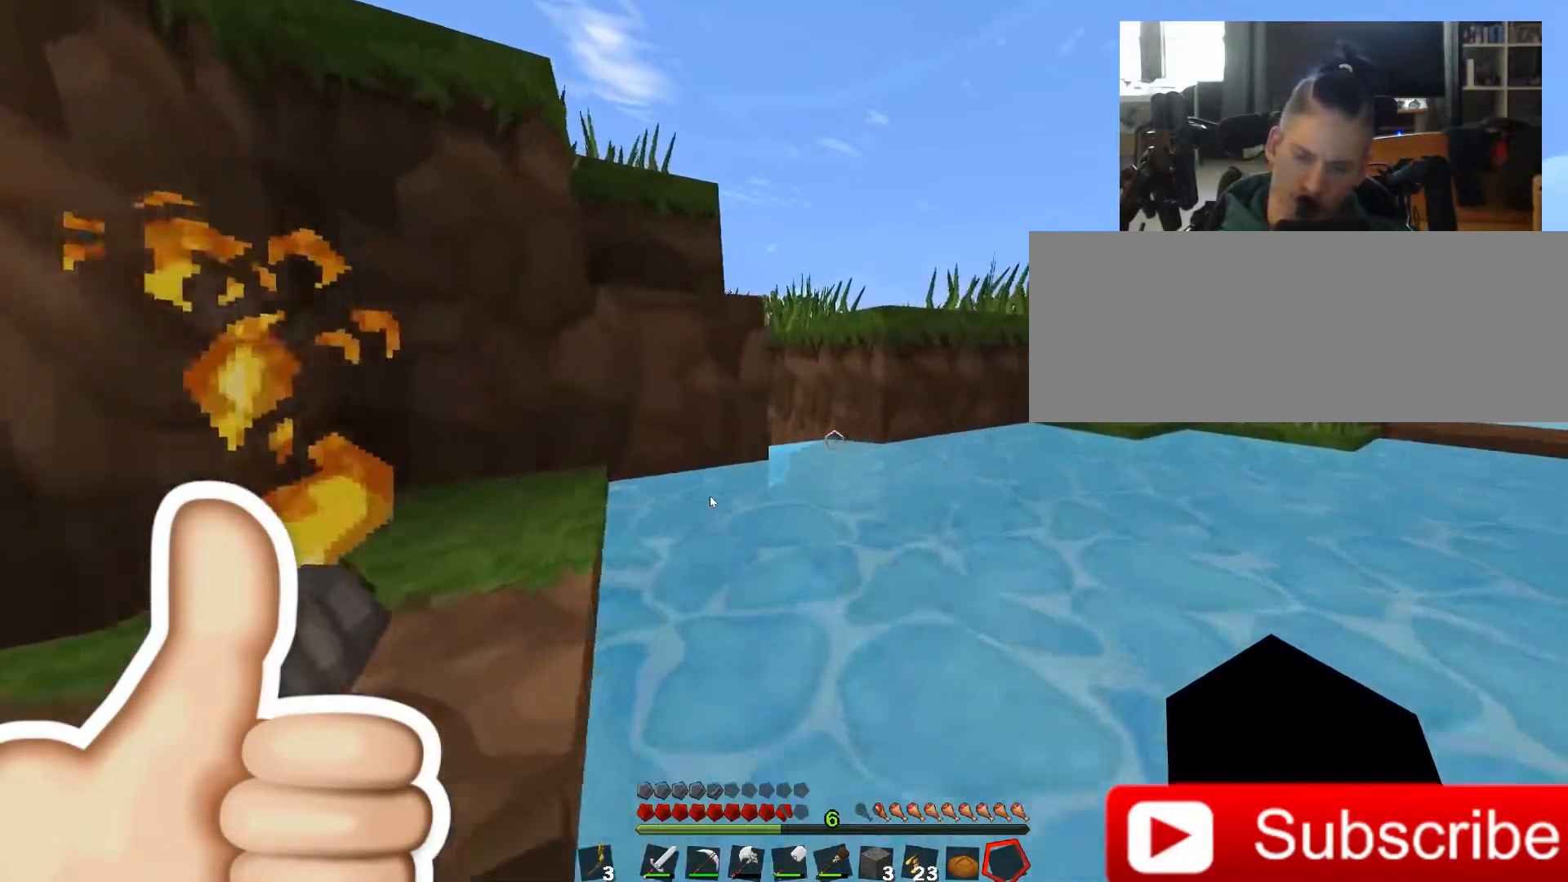
{"keys": ["w"], "events": []}
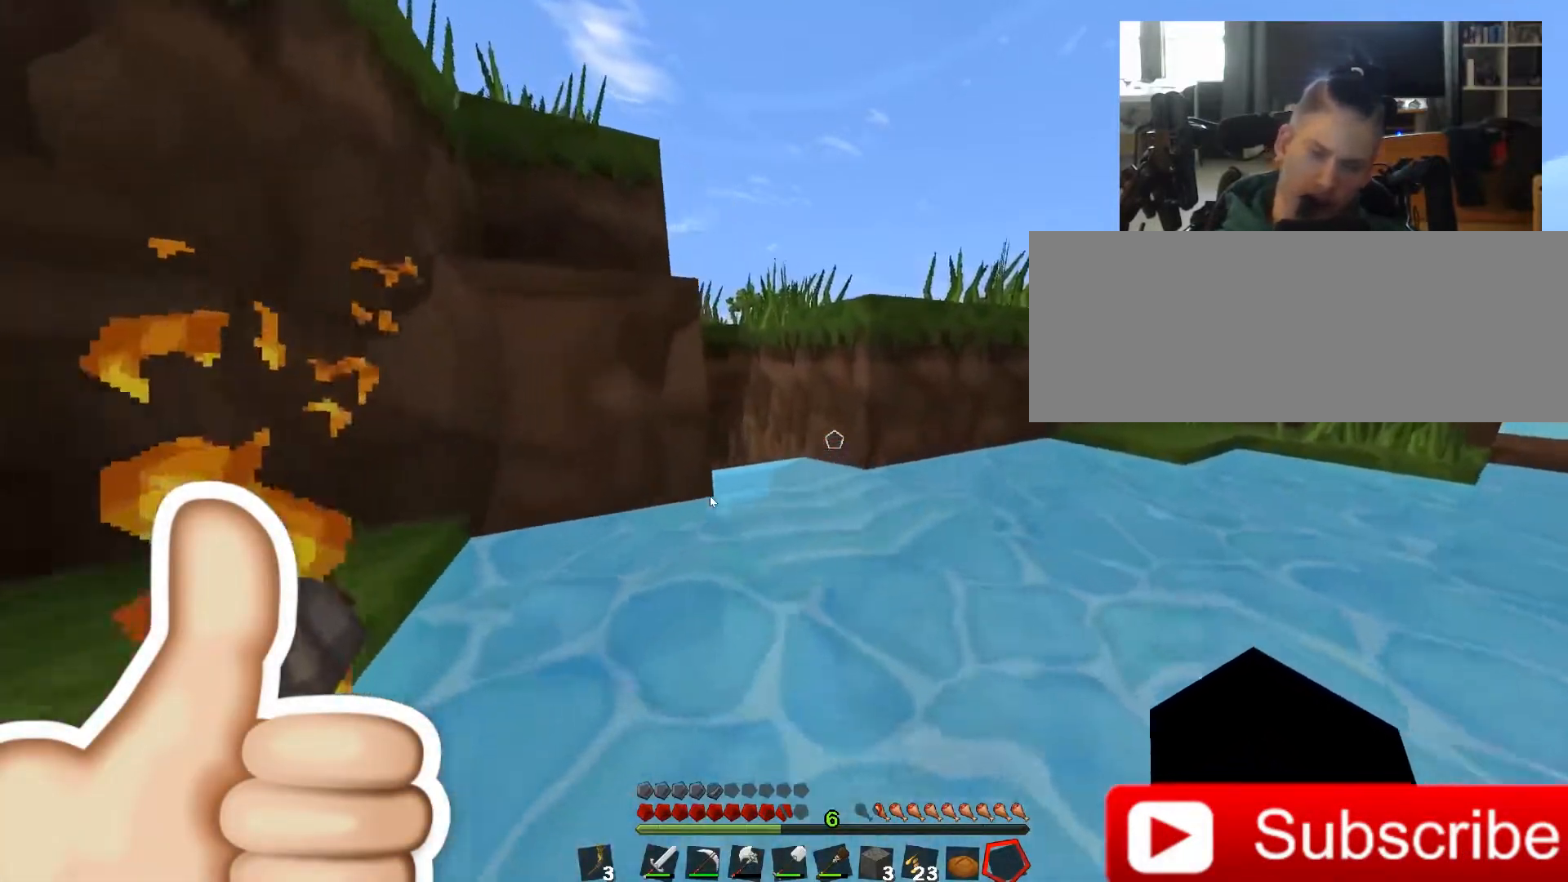
{"keys": ["w"], "events": []}
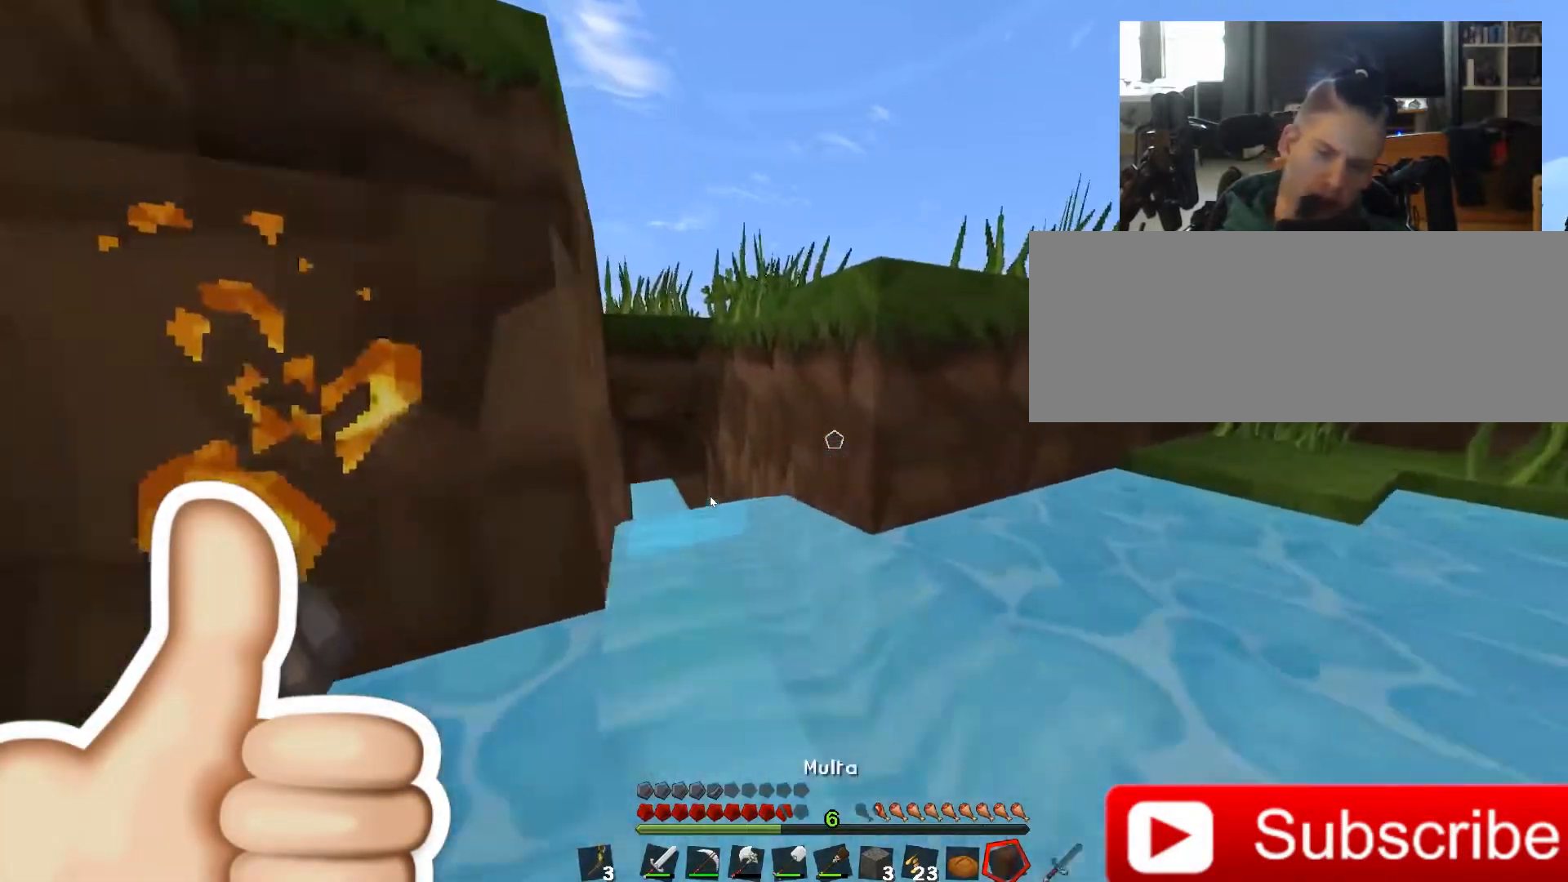
{"keys": ["w"], "events": []}
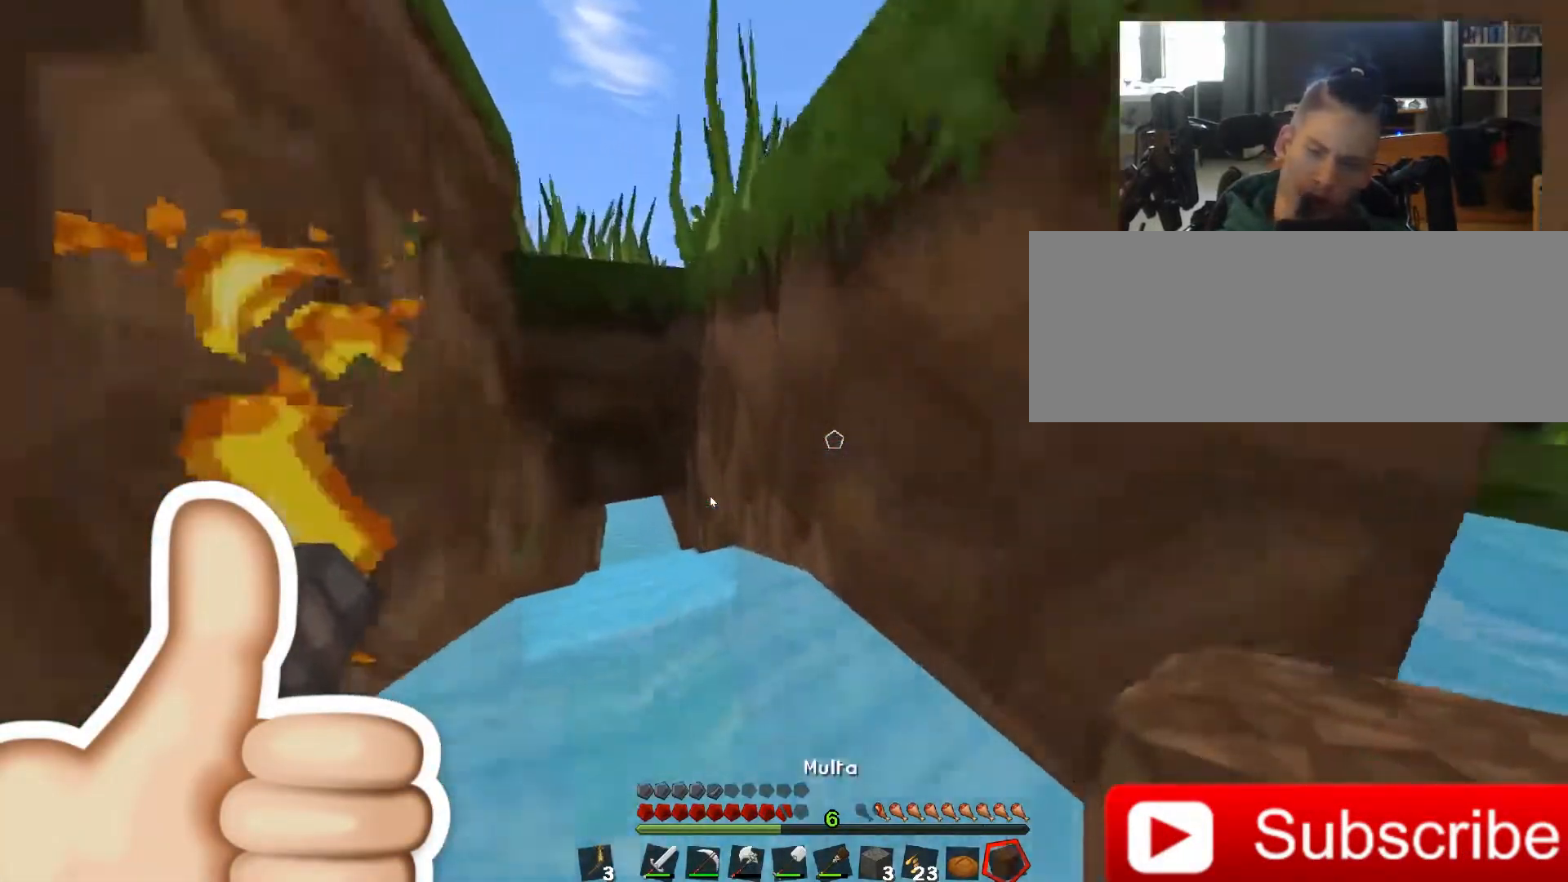
{"keys": ["w"], "events": []}
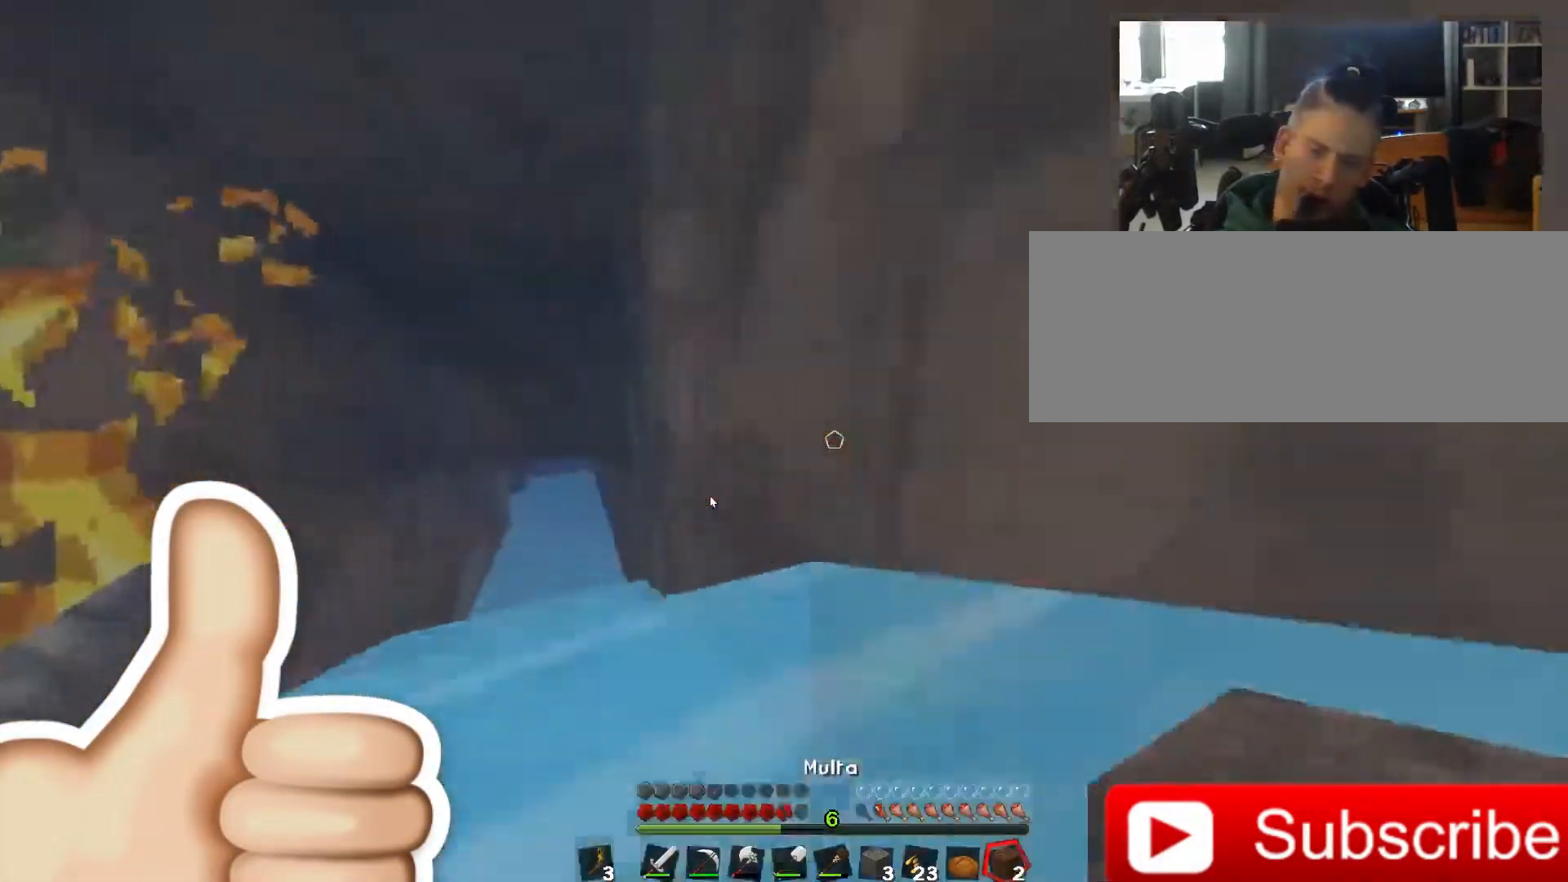
{"keys": ["w"], "events": []}
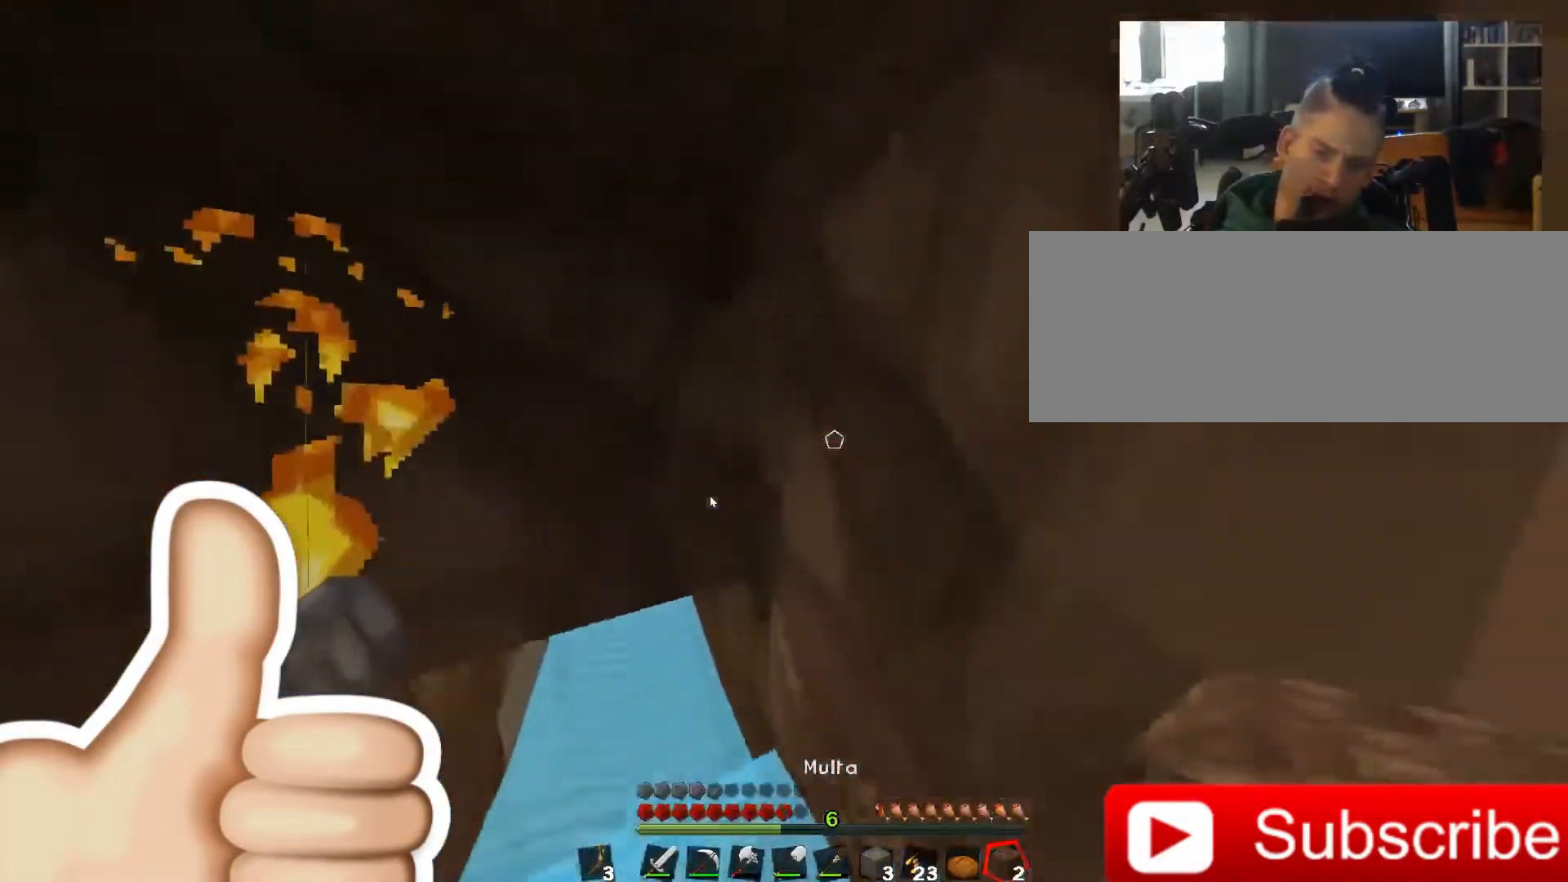
{"keys": ["w"], "events": []}
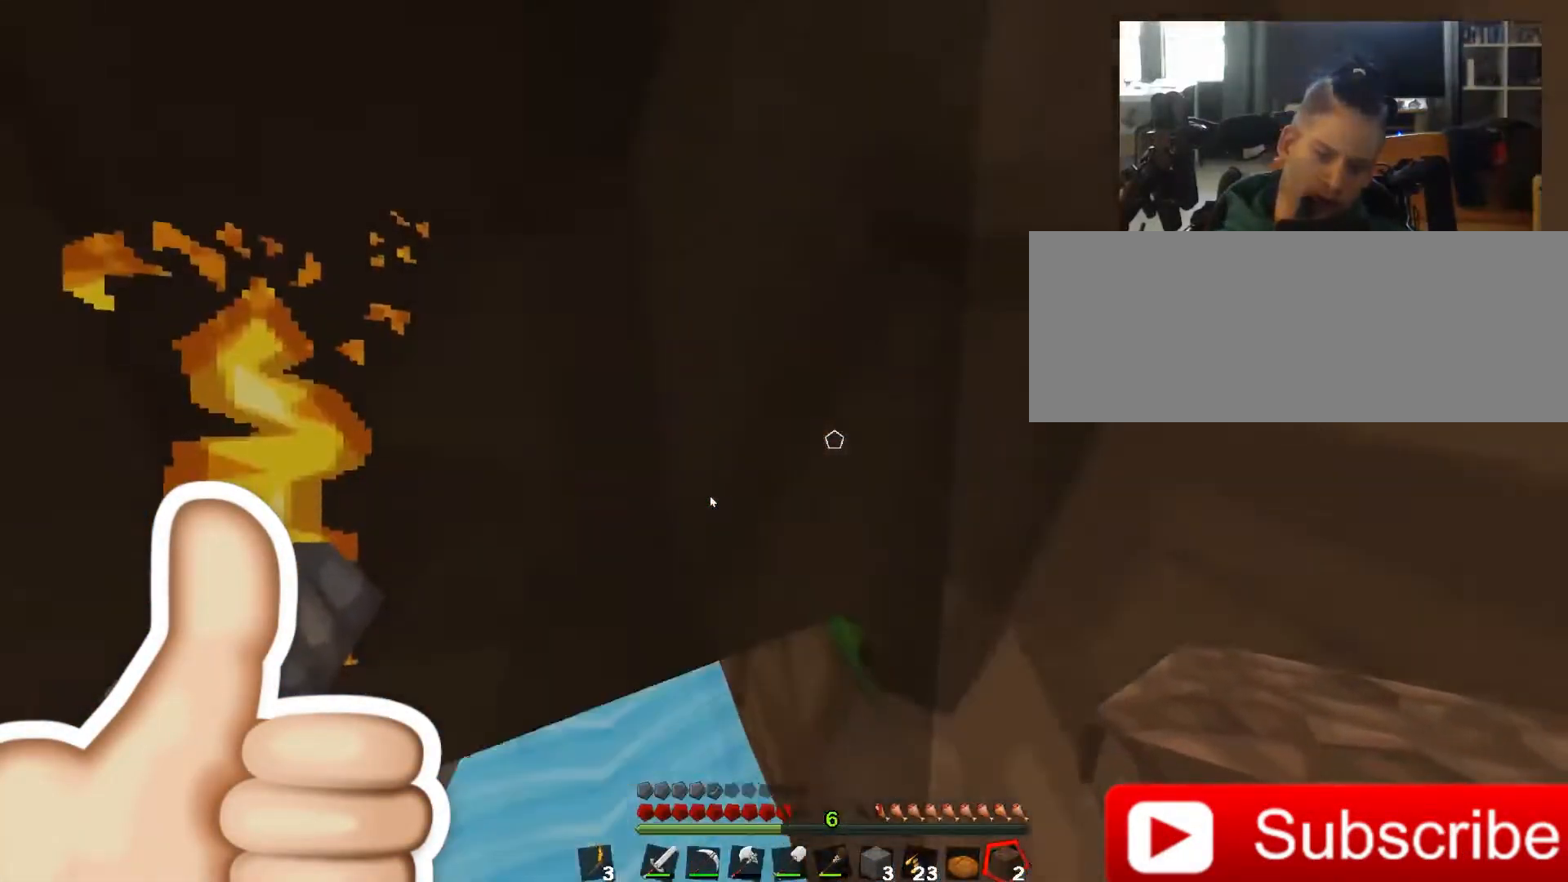
{"keys": ["w"], "events": []}
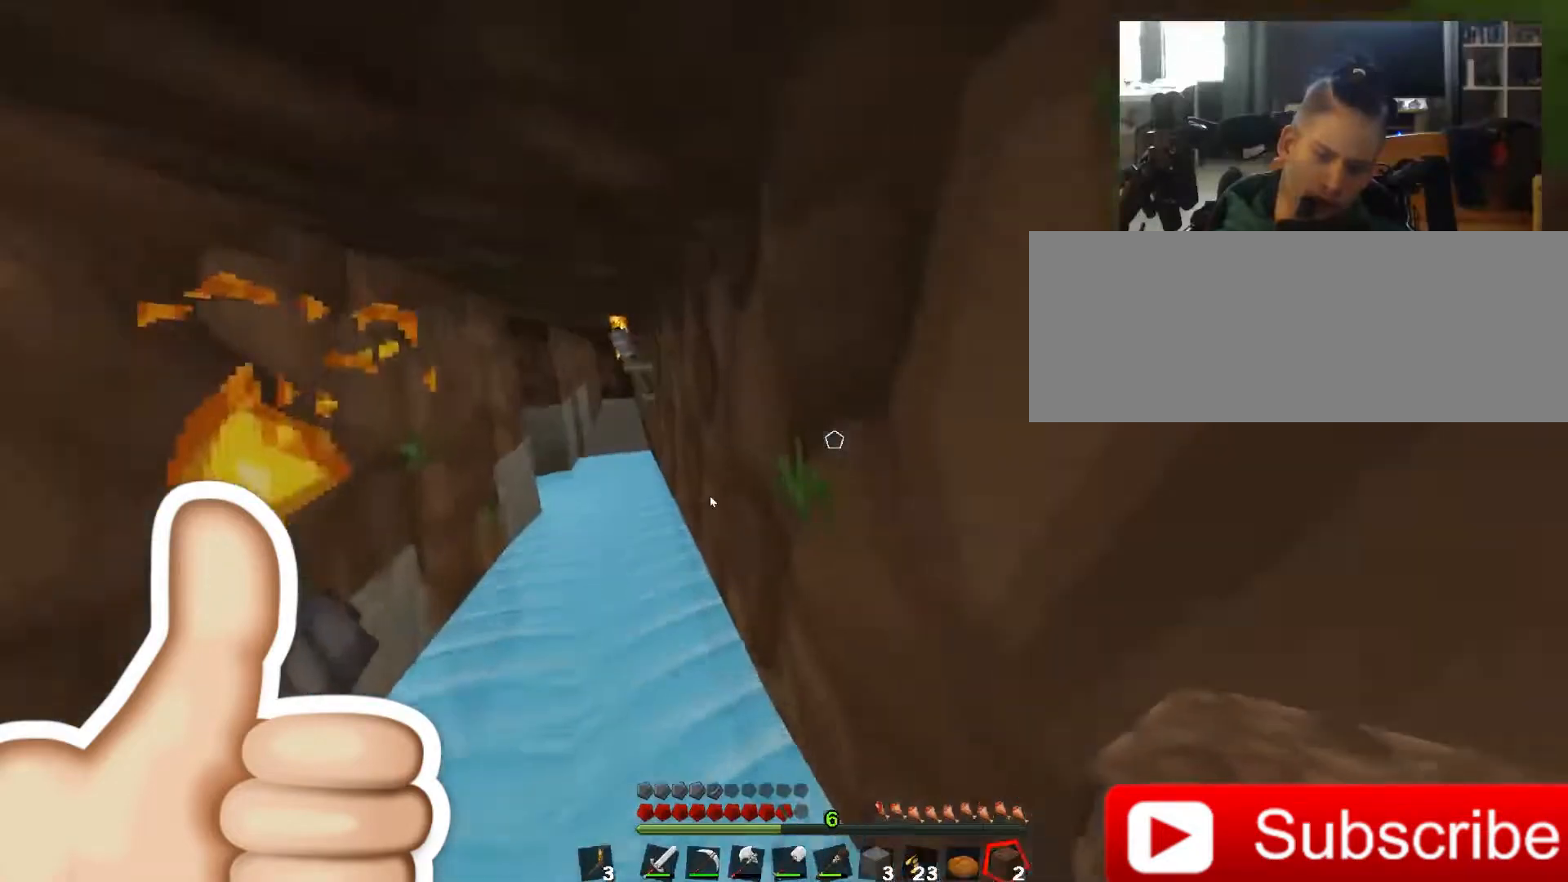
{"keys": ["w"], "events": []}
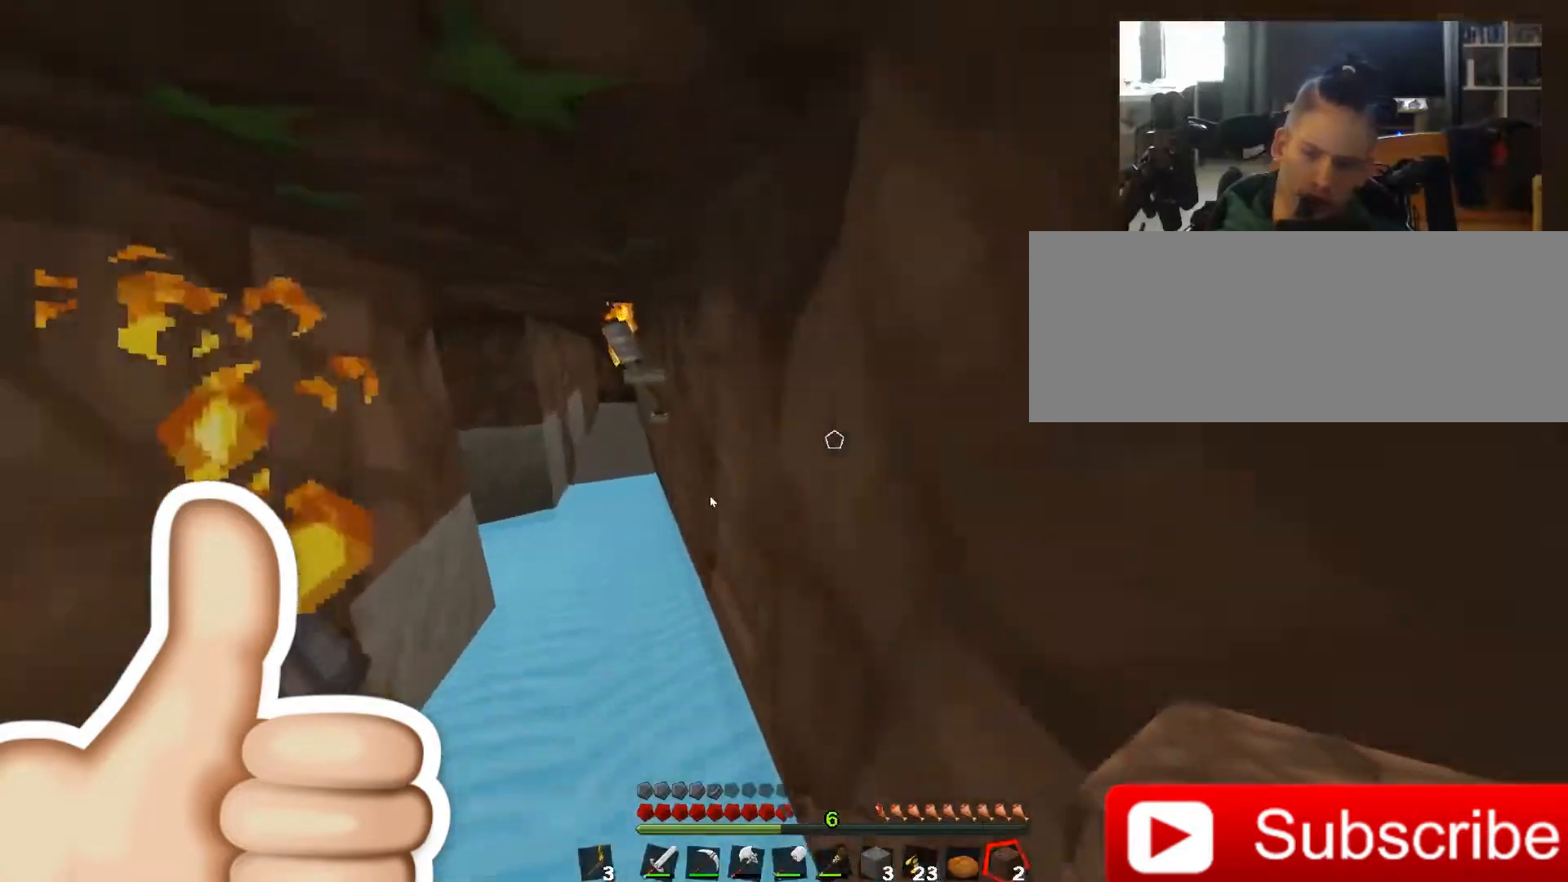
{"keys": ["w"], "events": []}
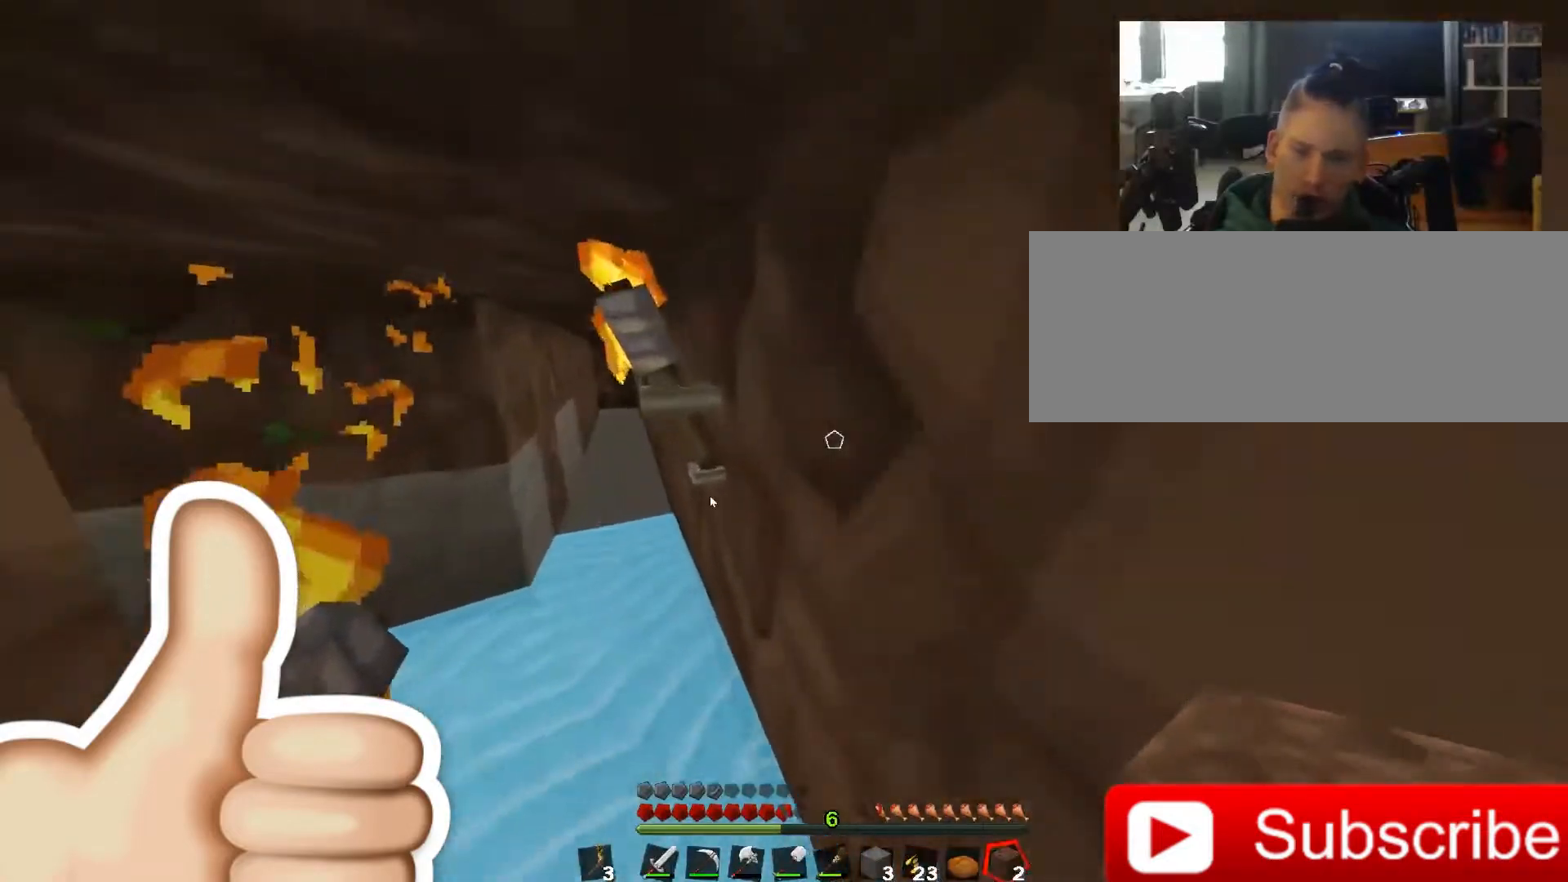
{"keys": ["w"], "events": []}
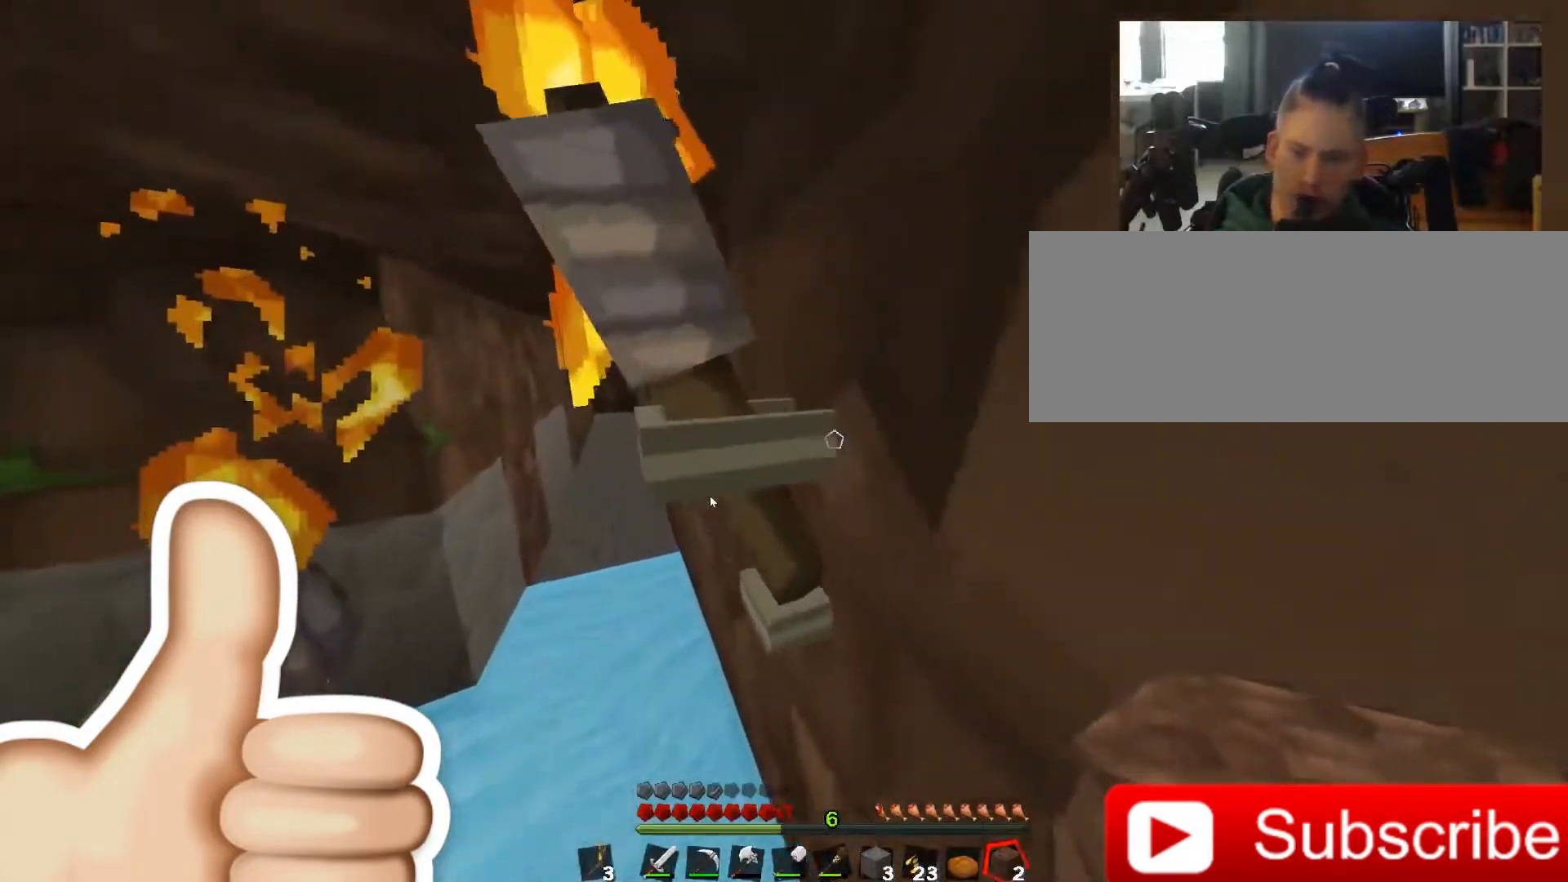
{"keys": ["w"], "events": []}
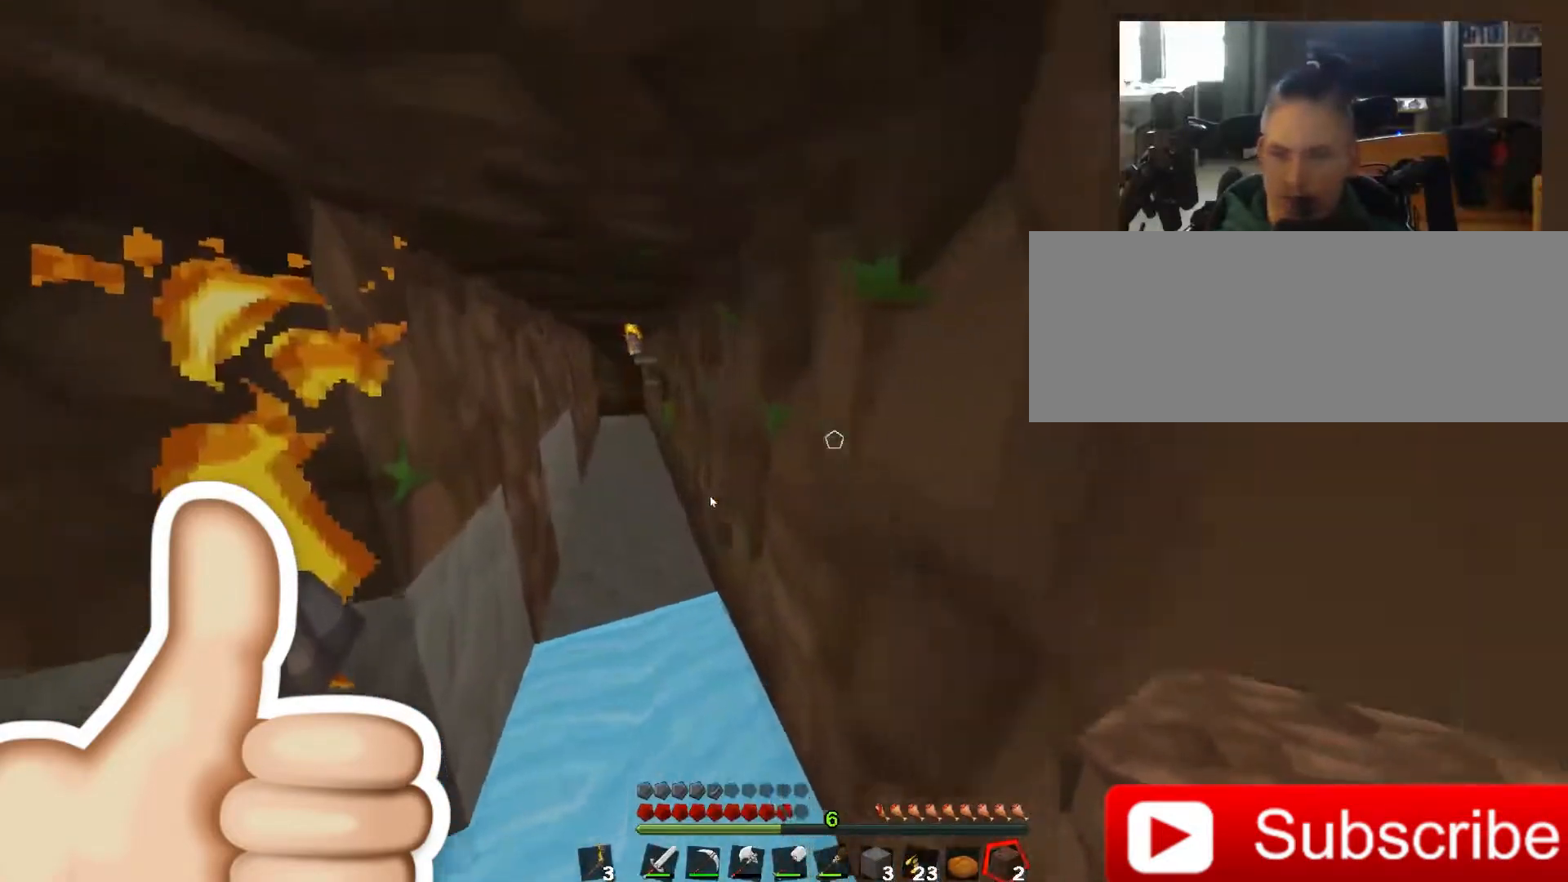
{"keys": ["q"], "events": [[150, "w", "up"], [183, "q", "down"]]}
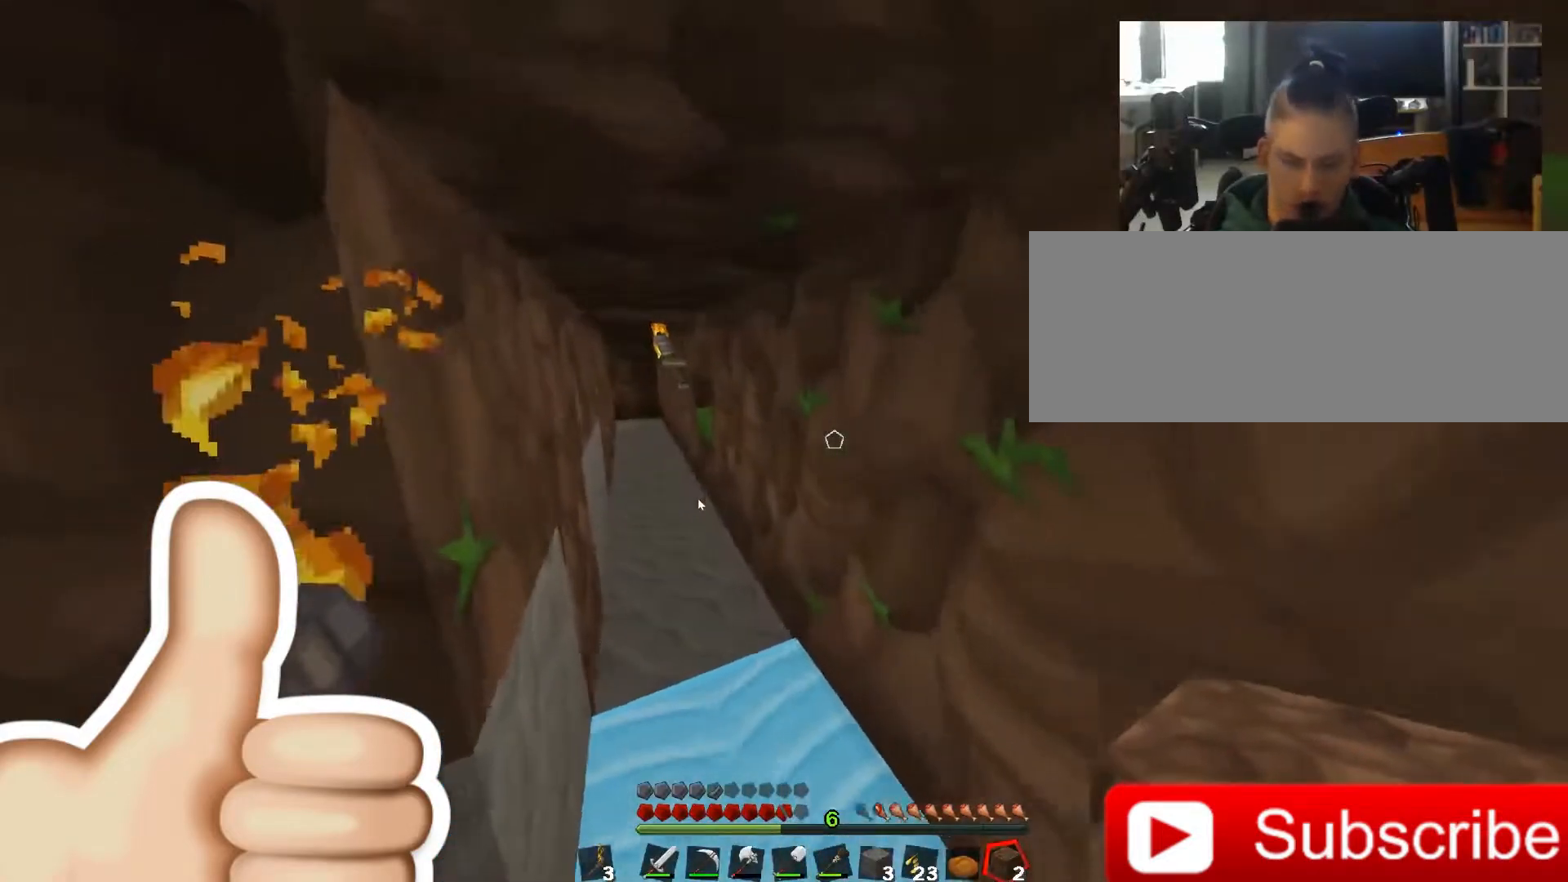
{"keys": ["a"], "events": [[100, "q", "up"], [133, "a", "down"]]}
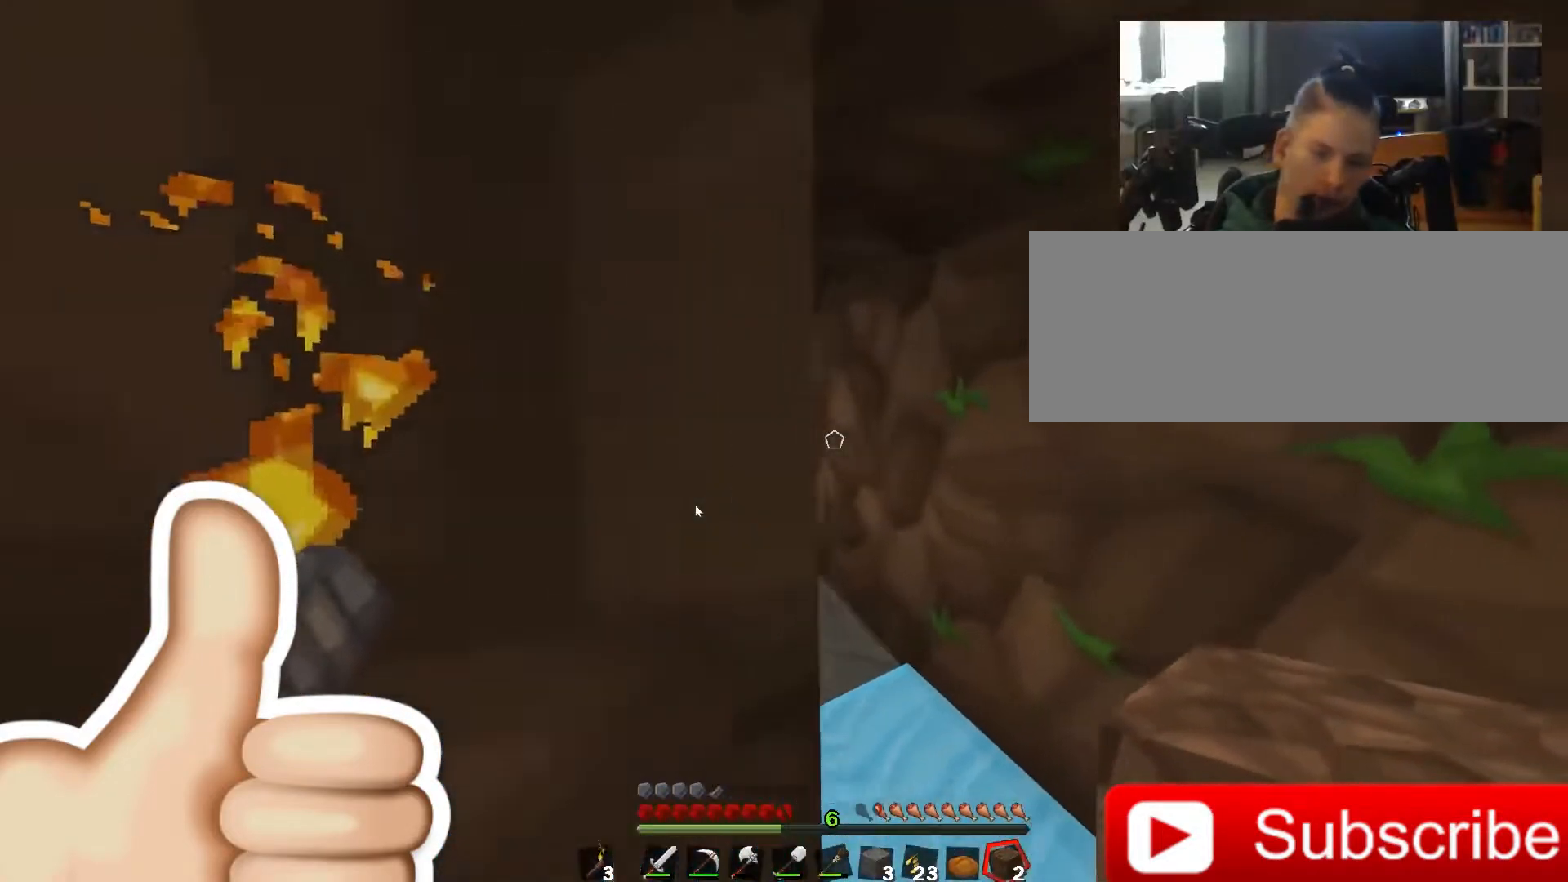
{"keys": ["a"], "events": []}
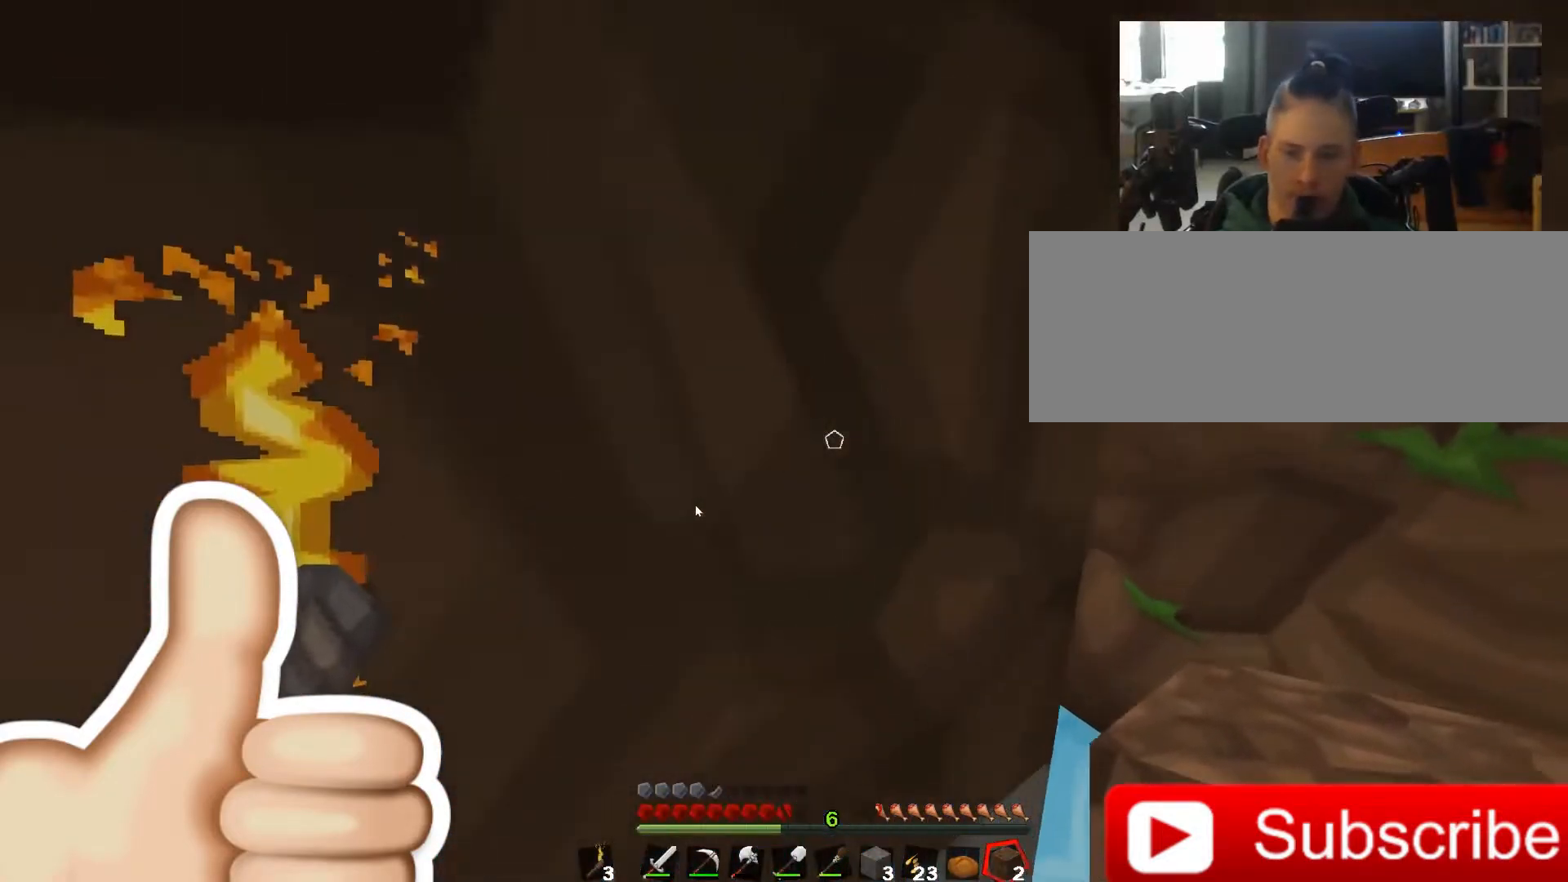
{"keys": ["a"], "events": []}
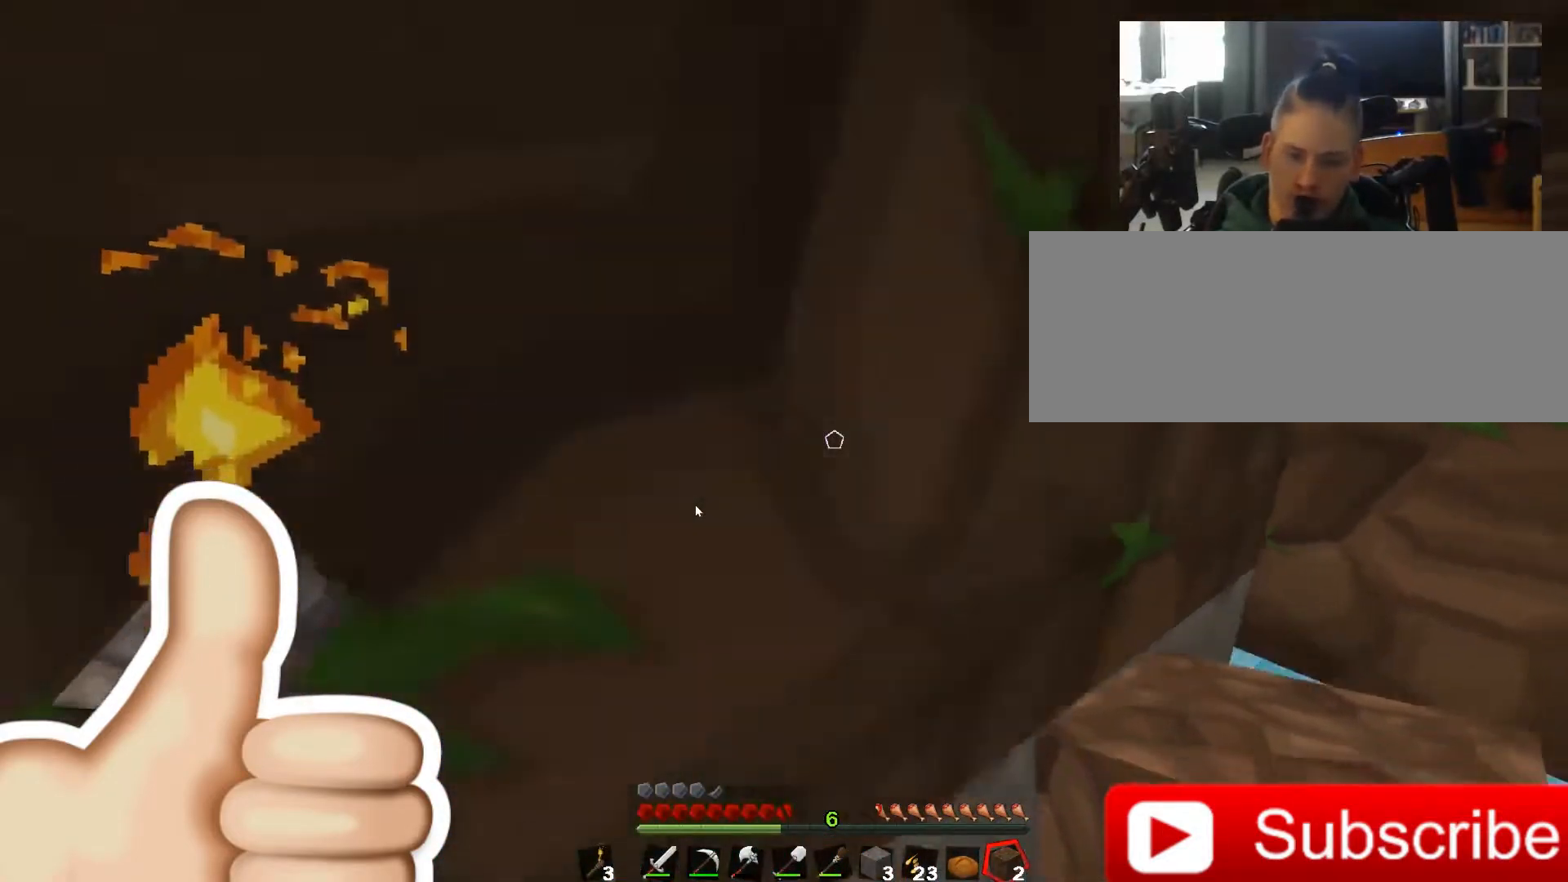
{"keys": ["a"], "events": []}
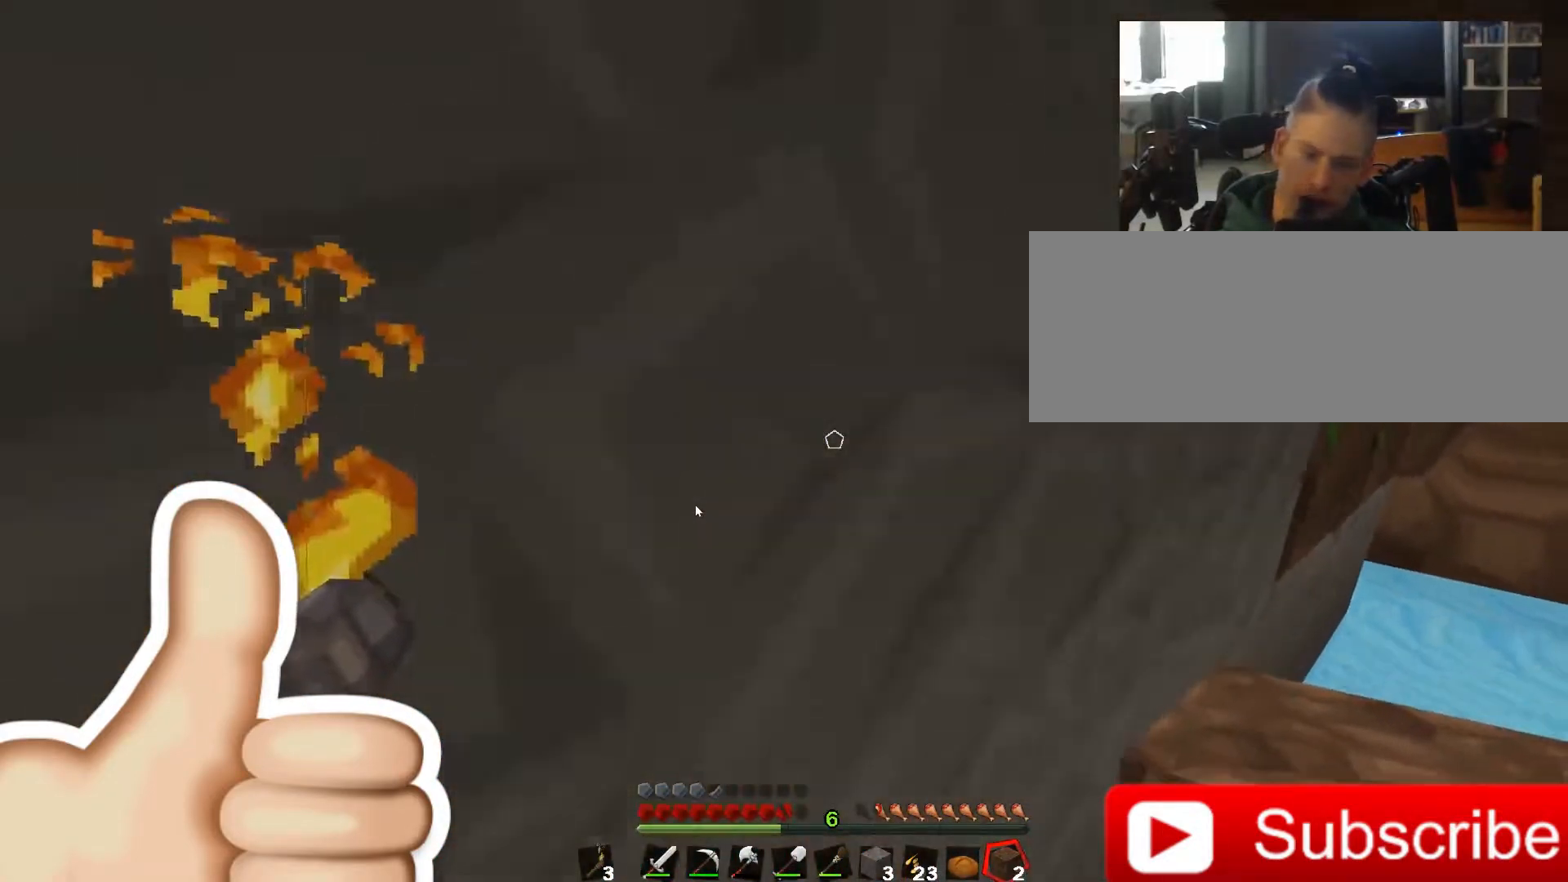
{"keys": ["a"], "events": []}
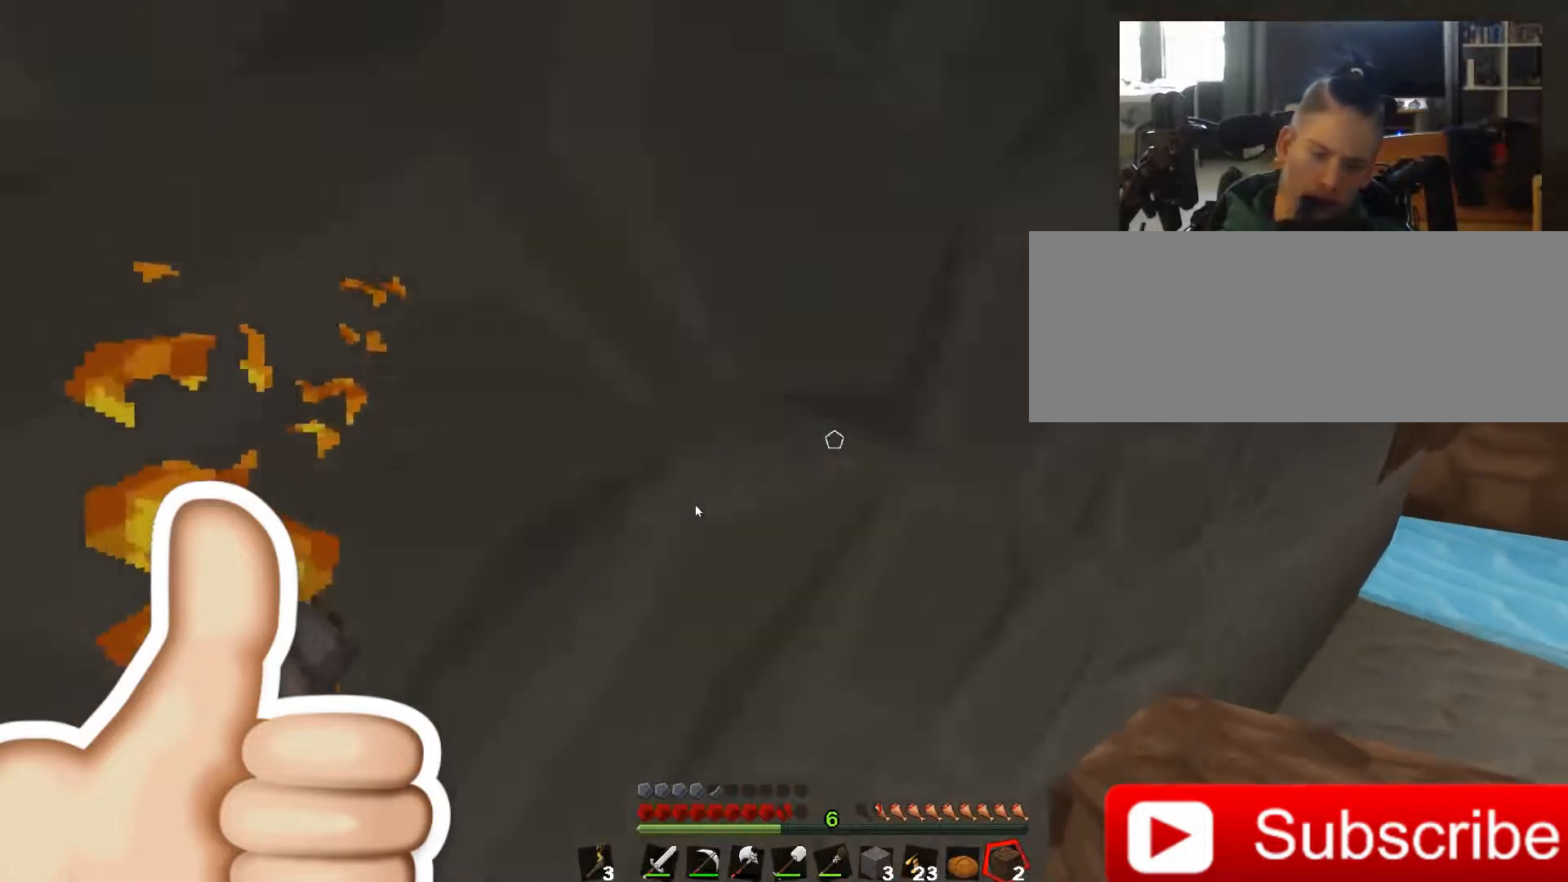
{"keys": ["a"], "events": []}
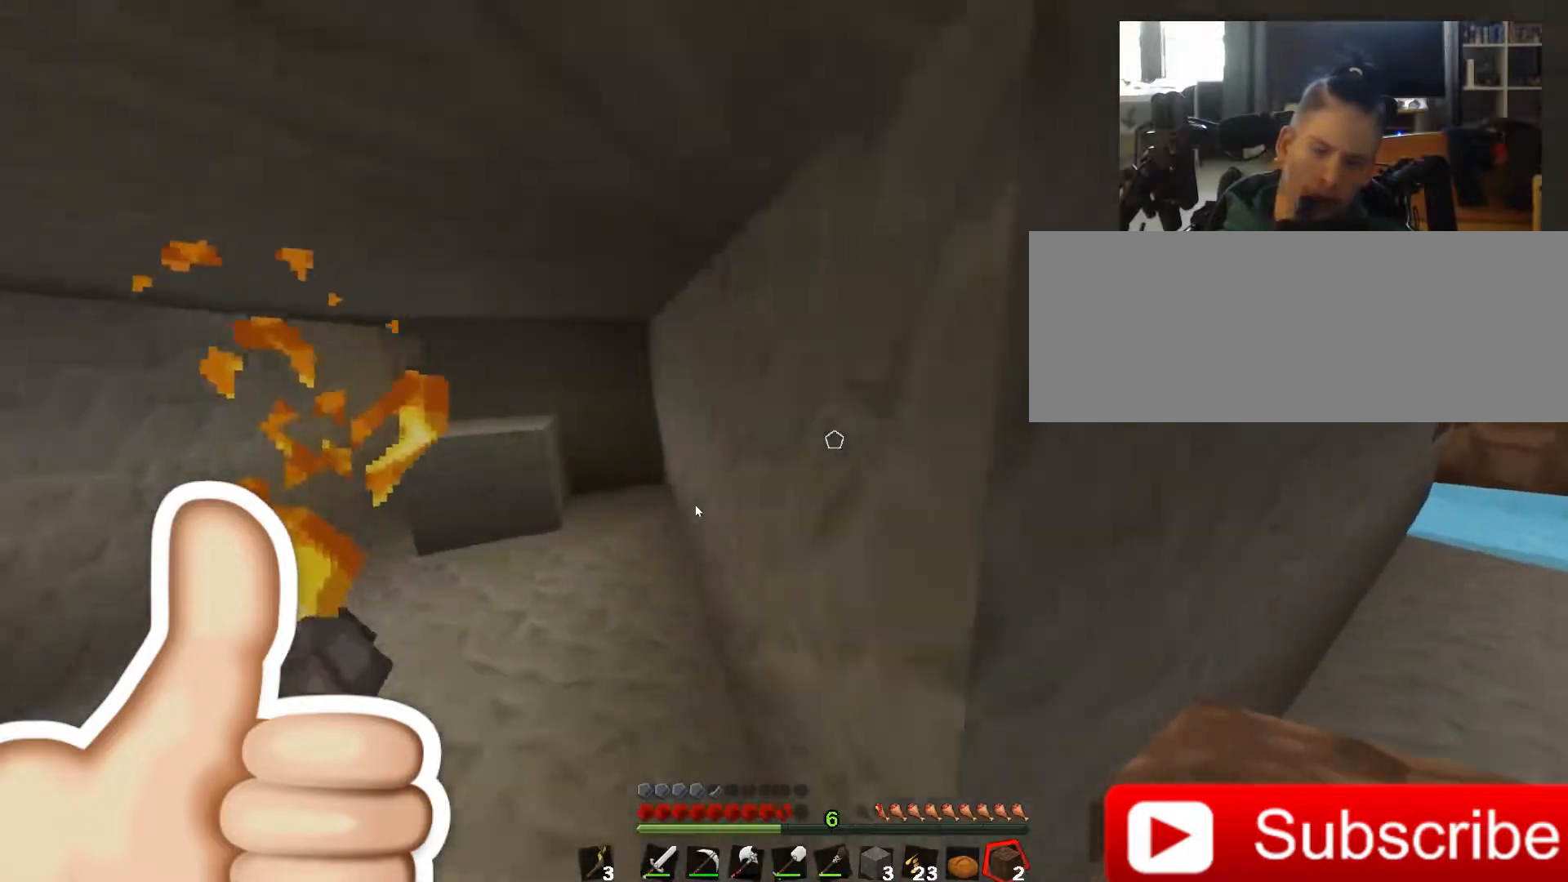
{"keys": ["a"], "events": []}
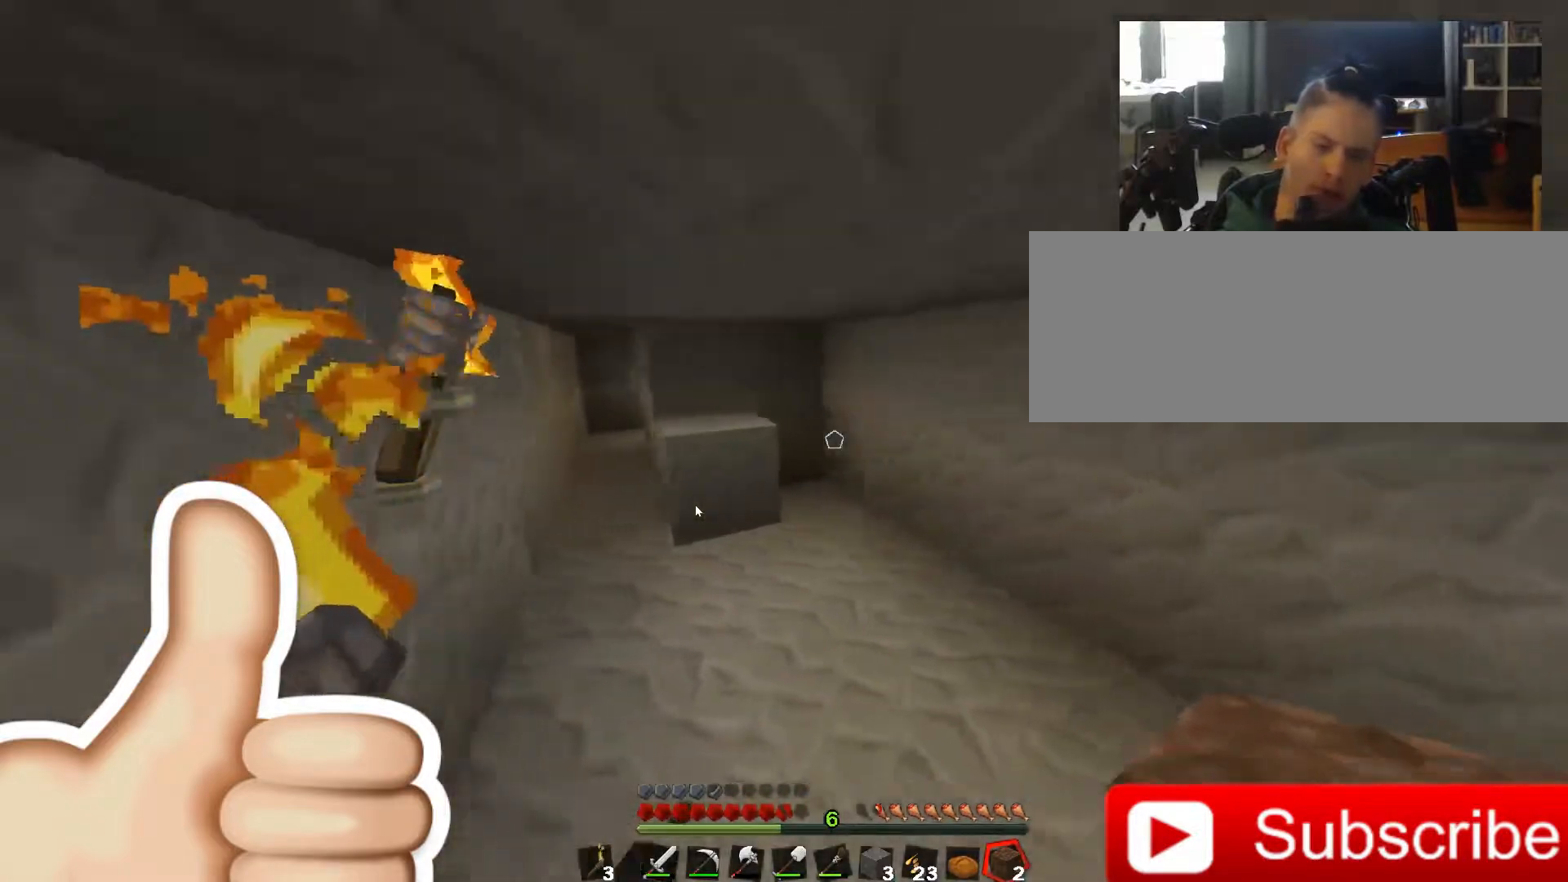
{"keys": ["a"], "events": []}